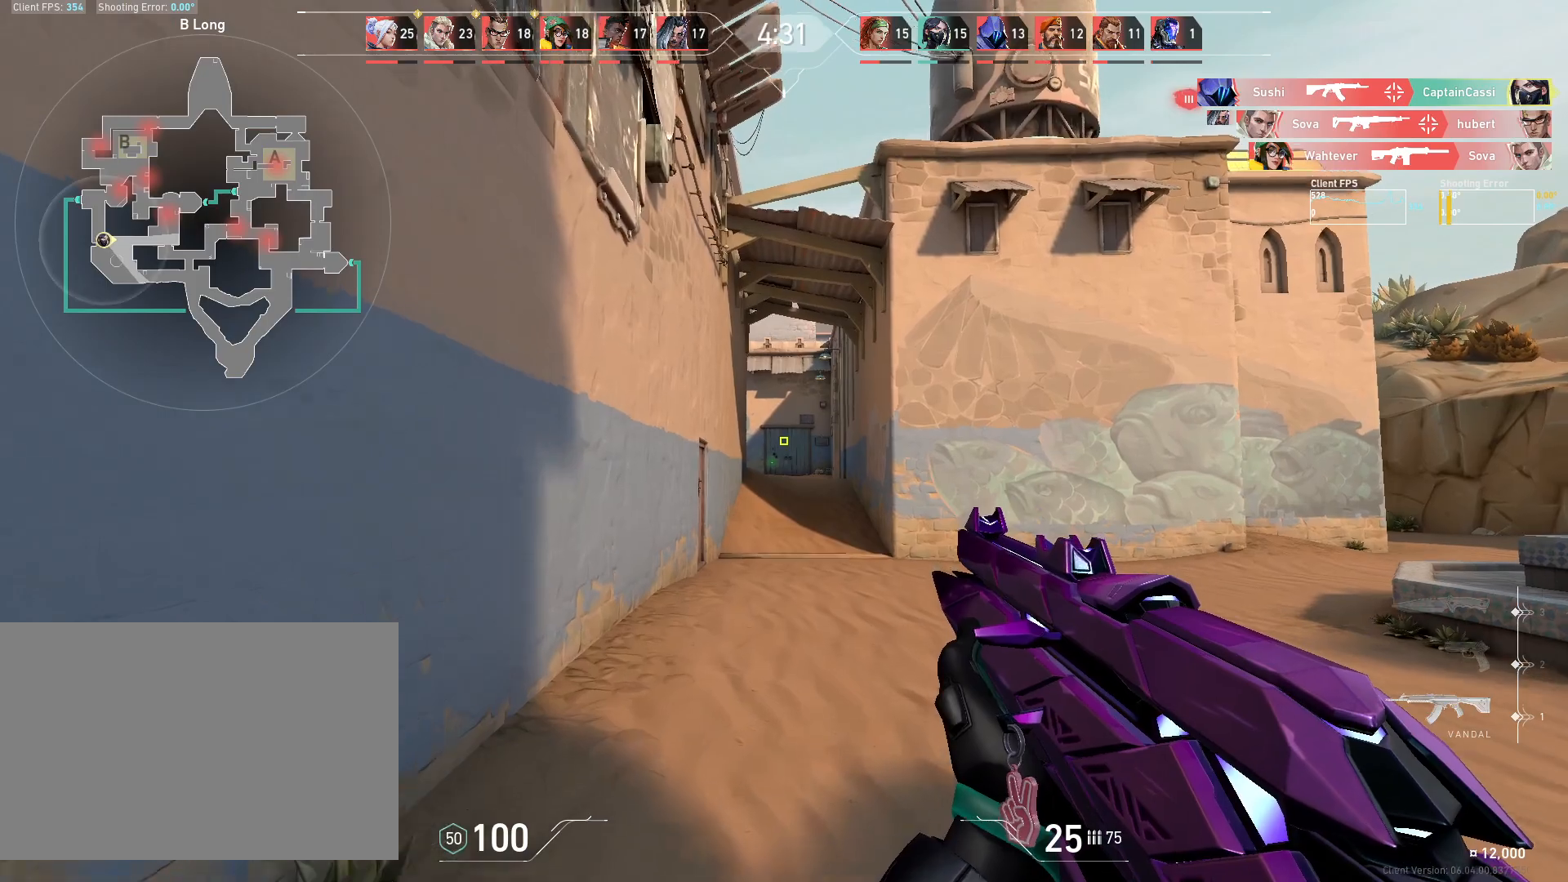
Gameplay with keyboard and mouse; each line is a JSON object with the keys and mouse buttons held at the frame after it. "events" lists presses ("down") and releases ("up") of "4", "a", "c", "ctrl", "d", "e", "q", "r", "s", "shift", "space", "w", "x", "z", "mouse_left", "mouse_wheel", "mouse_right", "mouse_mb4" and "mouse_mb5" between this image and that frame as [ms after this image, input, new state], when the widget could be followed in between. "mouse_left", "mouse_wheel", "mouse_right", "mouse_mb4", "mouse_mb5" = the "left", "wheel", "right", "mb4", "mb5" buttons of the "mouse" list. No other keys are recorded. "wheel" means that the mouse wheel is clicked or scrolled. Mouse movement is not recorded.
{"keys": ["w"], "mouse": [], "events": [[233, "mouse_mb5", "down"], [350, "mouse_mb5", "up"]]}
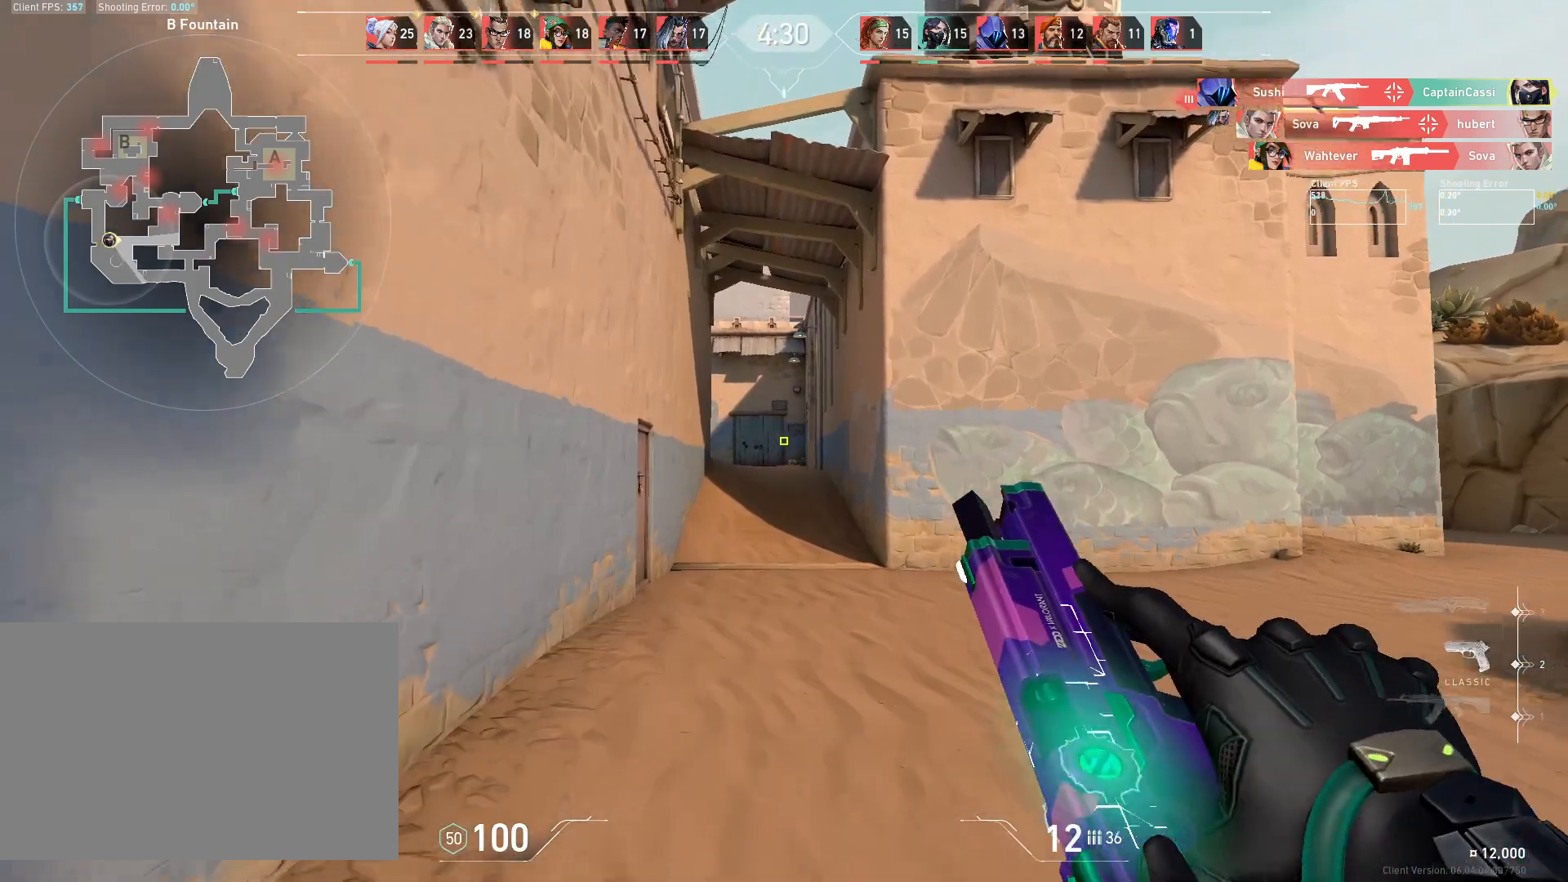
{"keys": ["w"], "mouse": [], "events": [[100, "mouse_mb5", "down"], [233, "mouse_mb5", "up"]]}
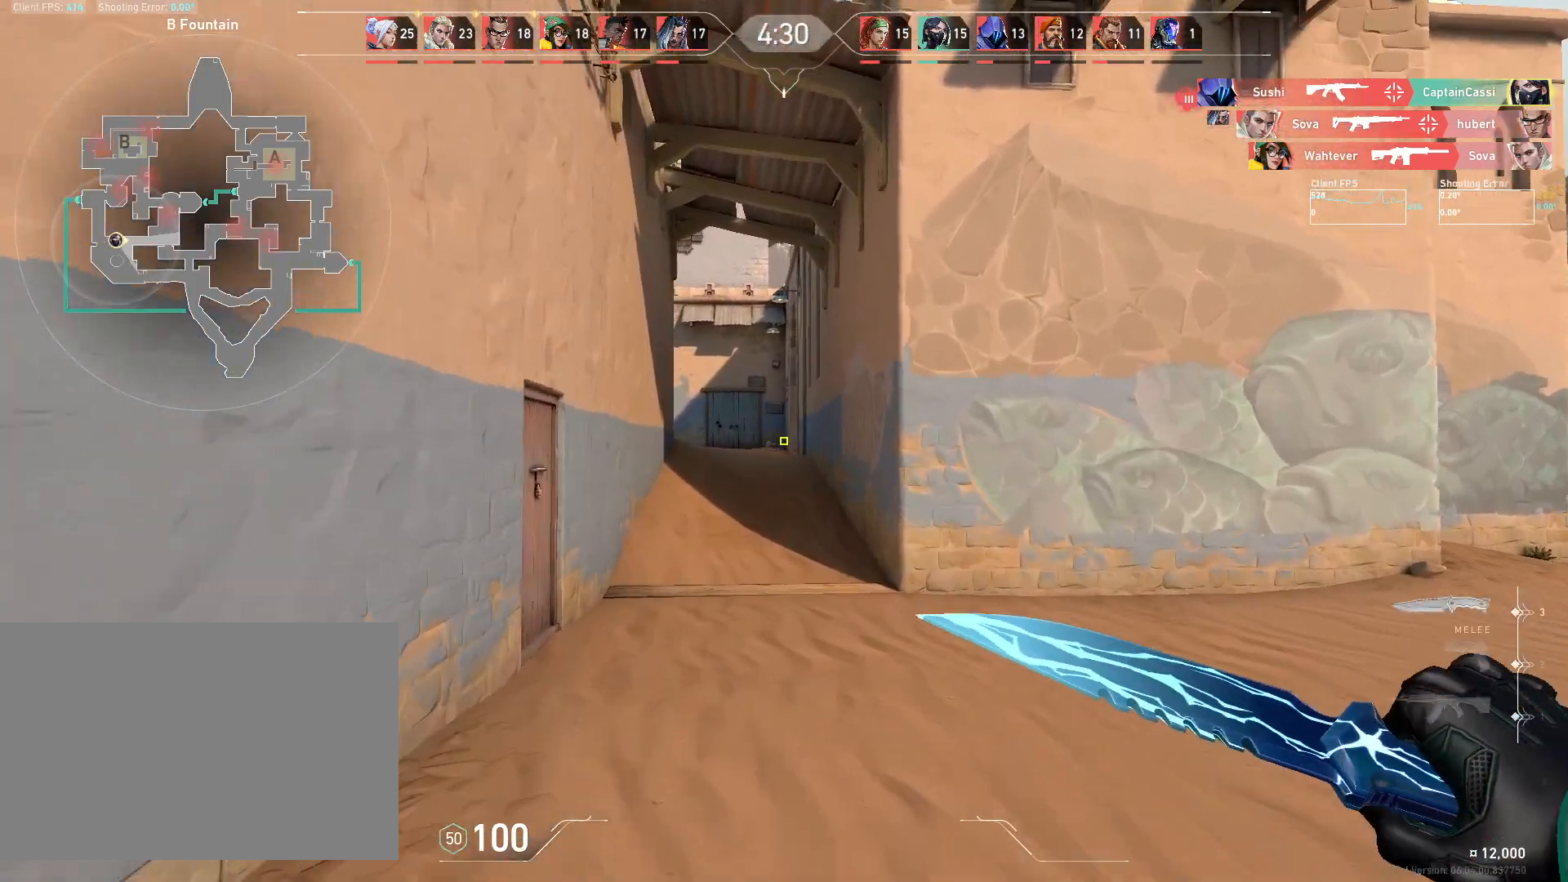
{"keys": ["w"], "mouse": [], "events": []}
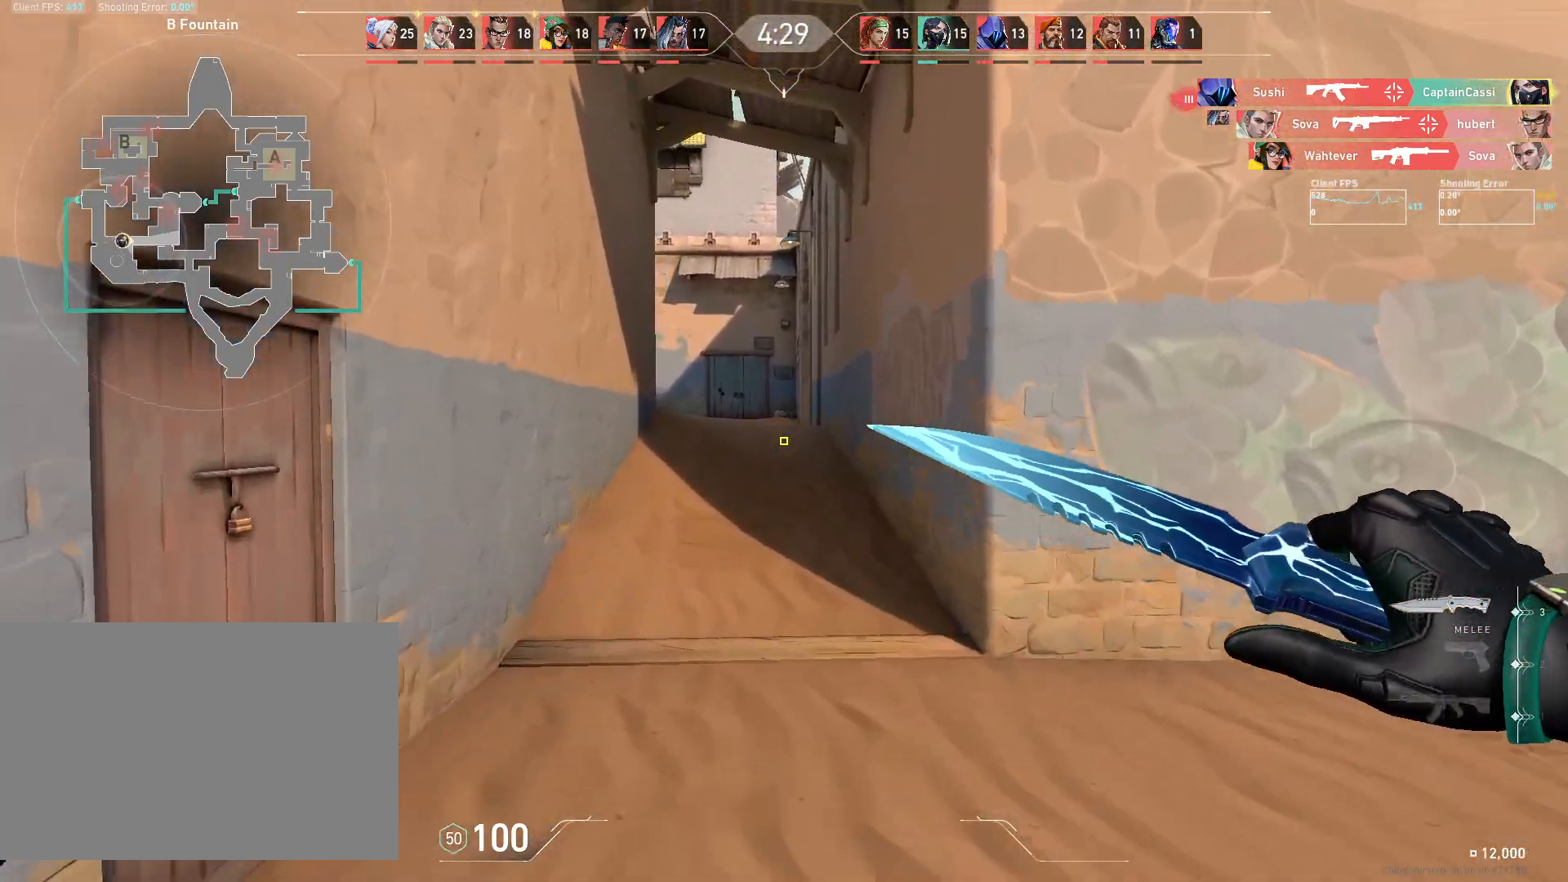
{"keys": ["w"], "mouse": [], "events": [[150, "mouse_wheel", "down"], [433, "mouse_wheel", "up"]]}
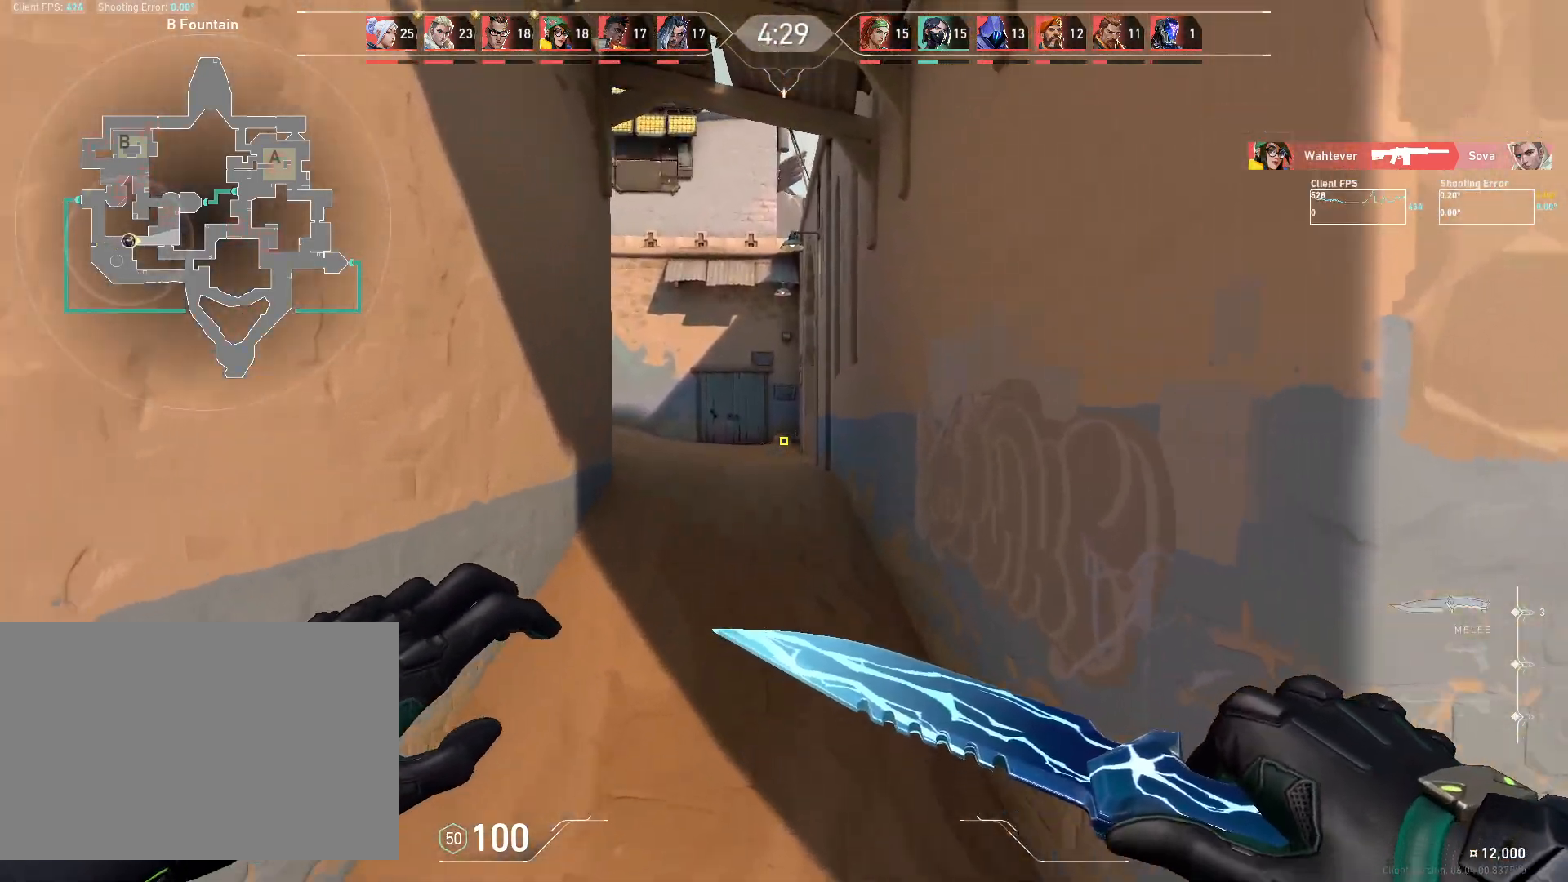
{"keys": ["w"], "mouse": ["wheel"], "events": [[267, "mouse_wheel", "down"]]}
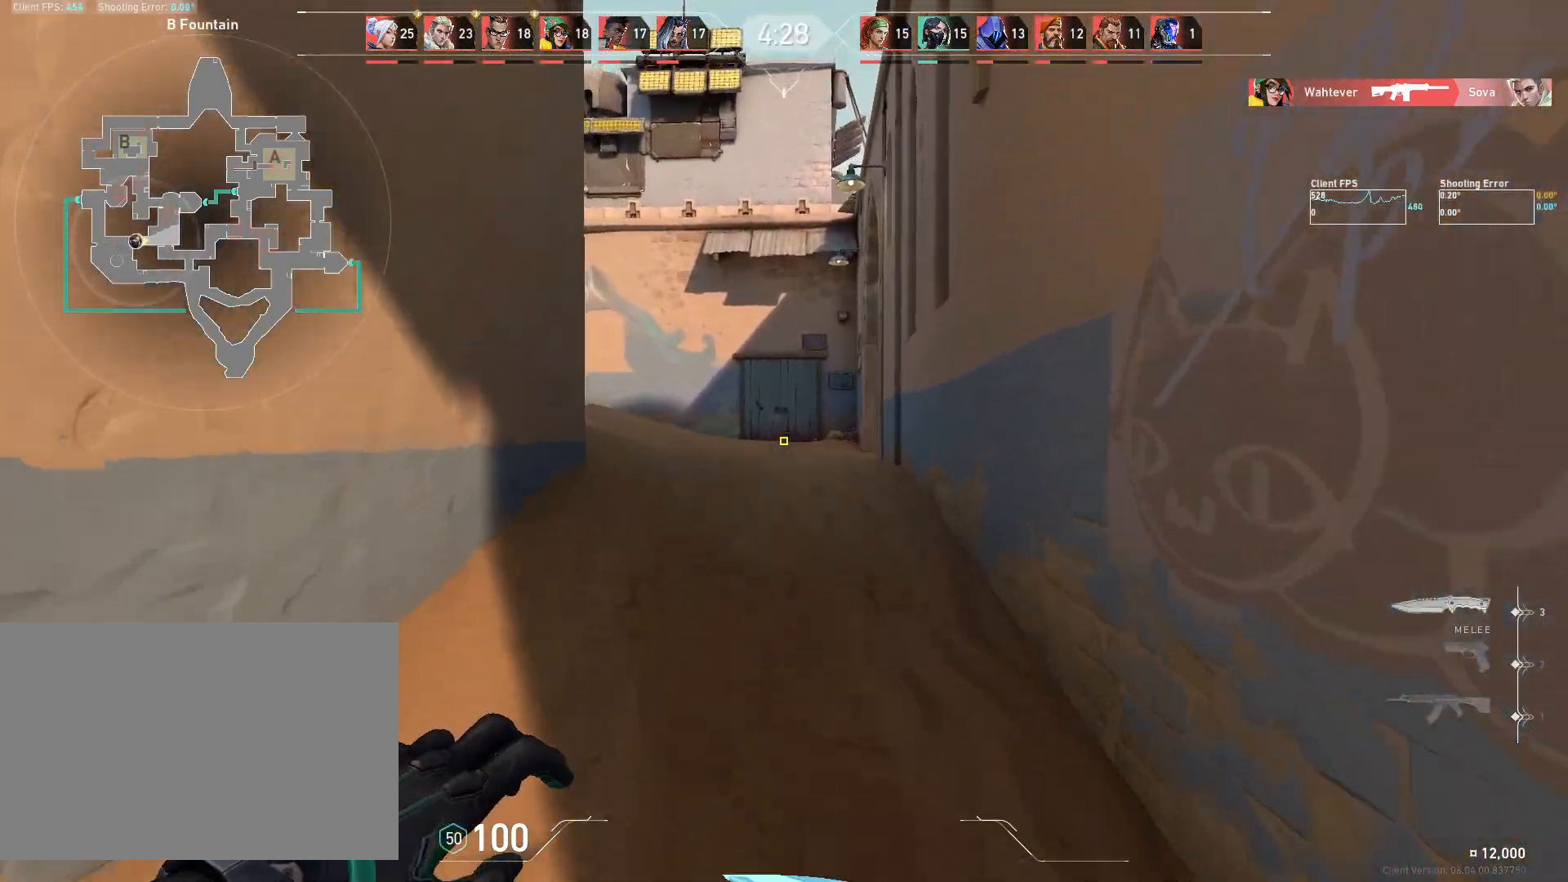
{"keys": ["w"], "mouse": ["wheel"], "events": [[17, "mouse_wheel", "up"], [400, "mouse_wheel", "down"]]}
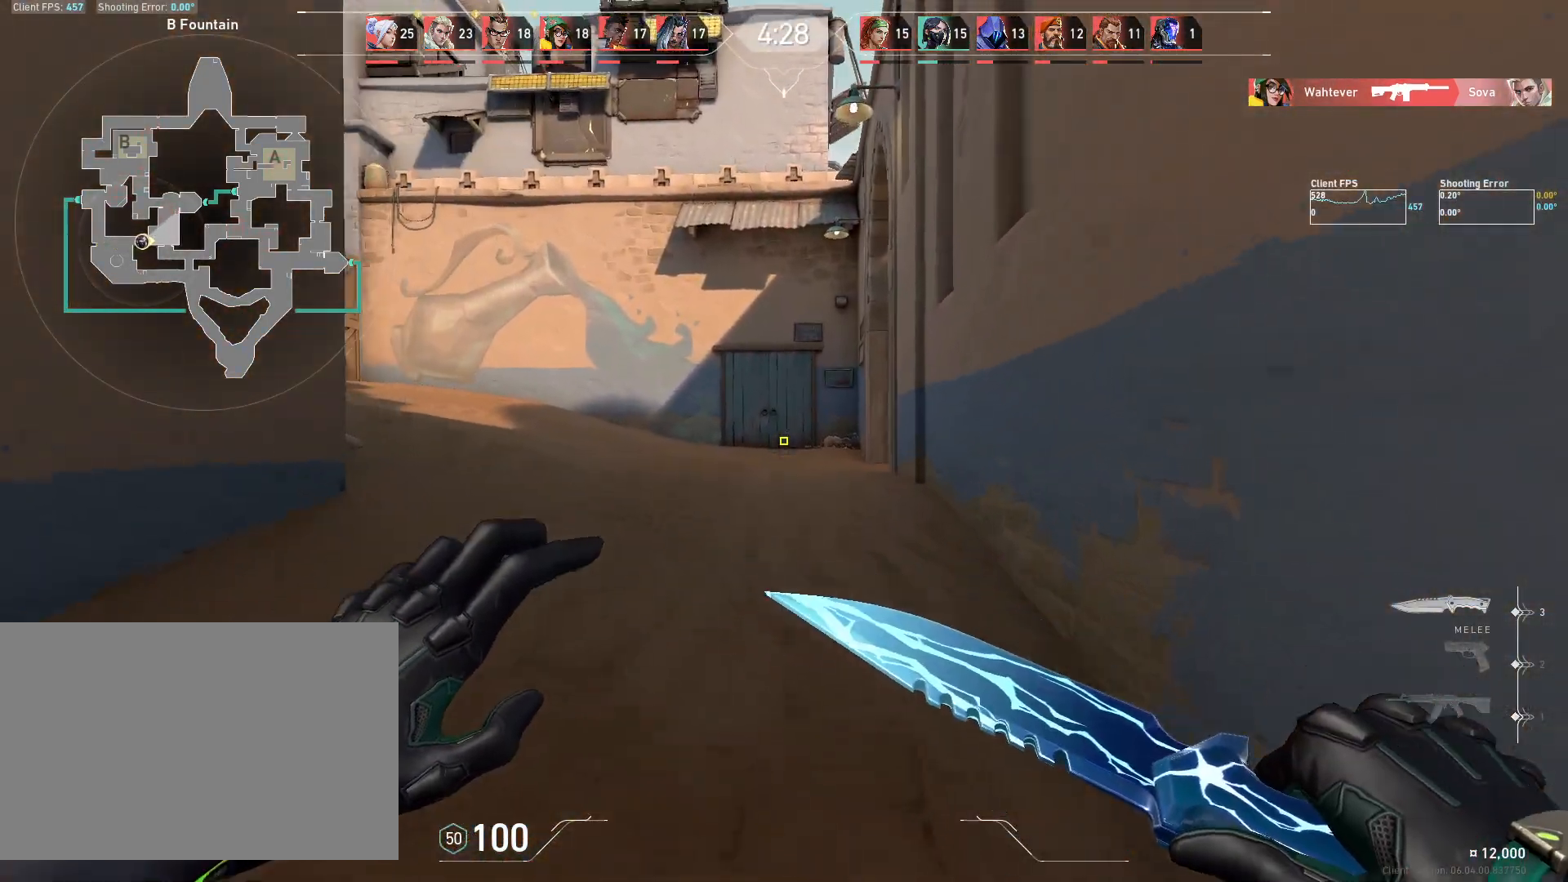
{"keys": ["d", "w"], "mouse": ["mb4"], "events": [[117, "mouse_wheel", "up"], [217, "mouse_mb4", "down"], [317, "mouse_mb4", "up"], [400, "mouse_mb4", "down"], [450, "d", "down"]]}
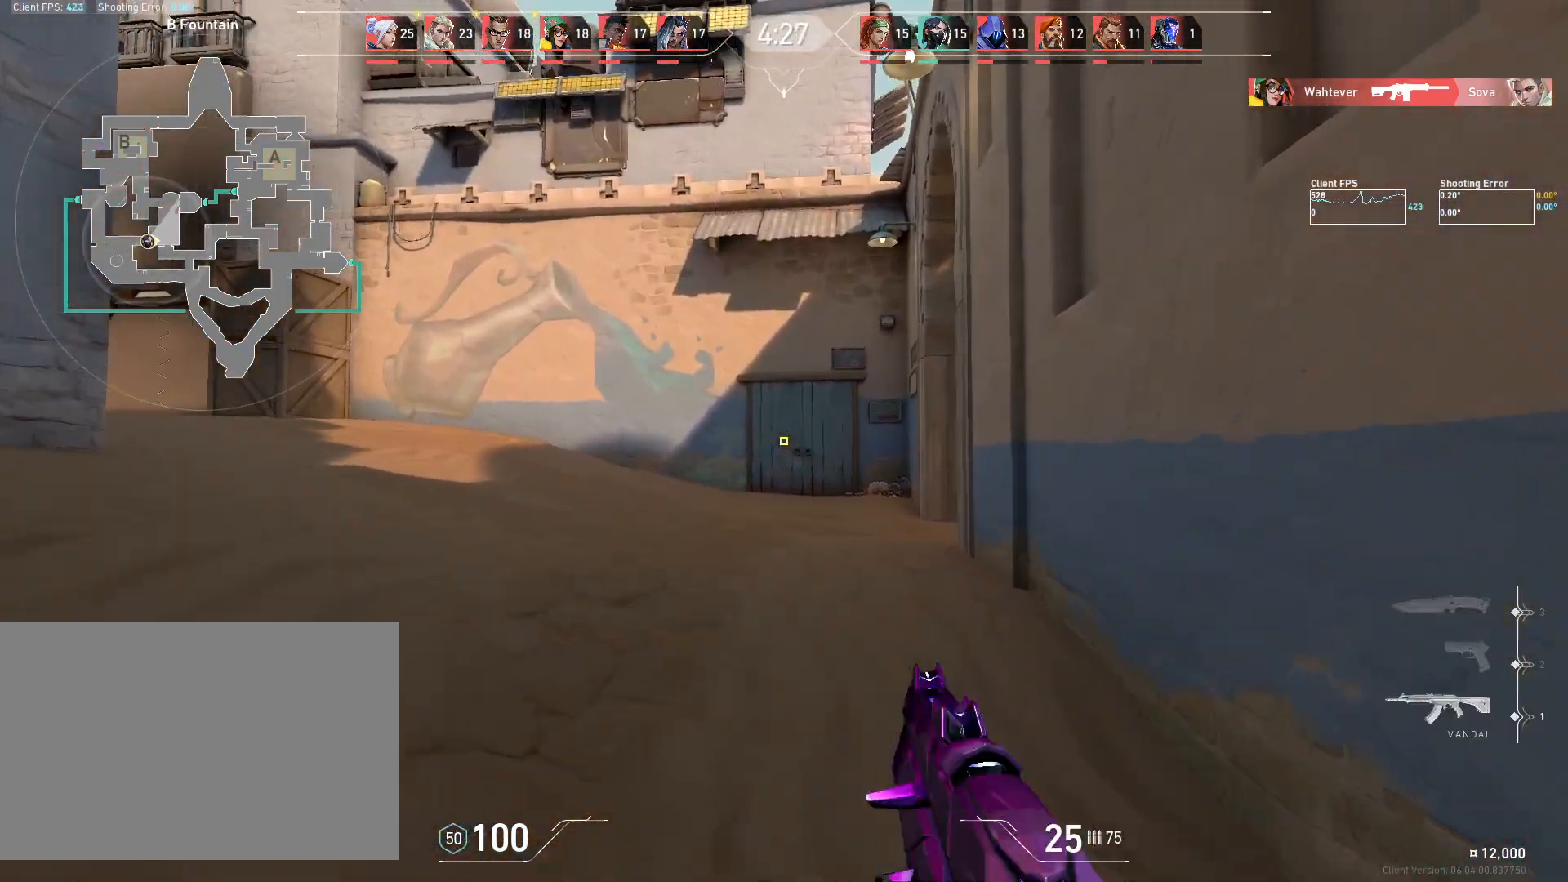
{"keys": ["w"], "mouse": [], "events": [[17, "mouse_mb4", "up"], [33, "d", "up"]]}
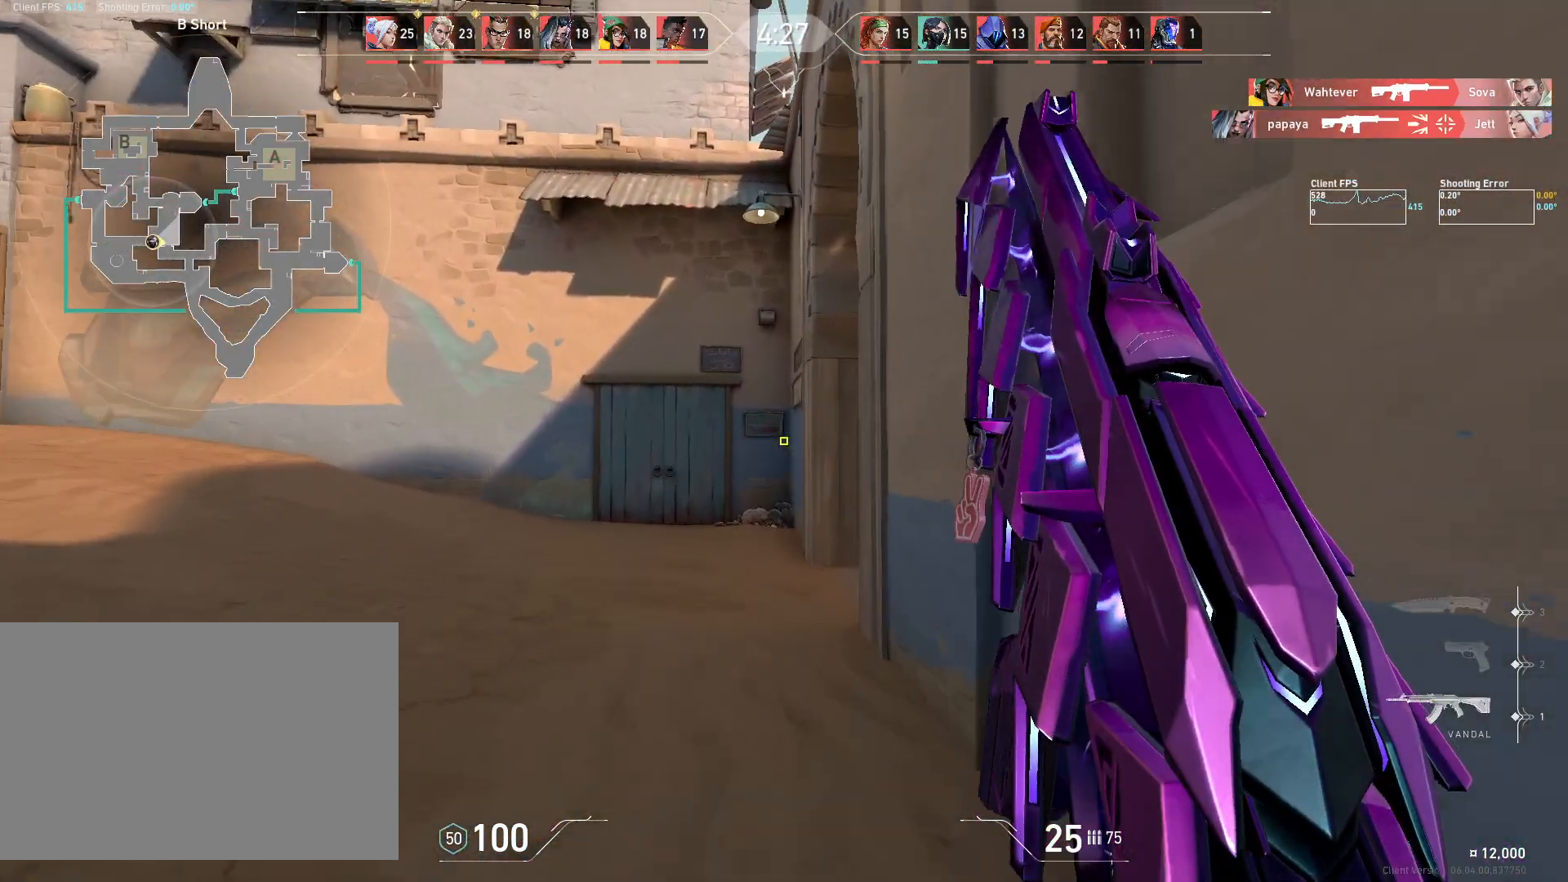
{"keys": ["a", "w"], "mouse": [], "events": [[500, "a", "down"]]}
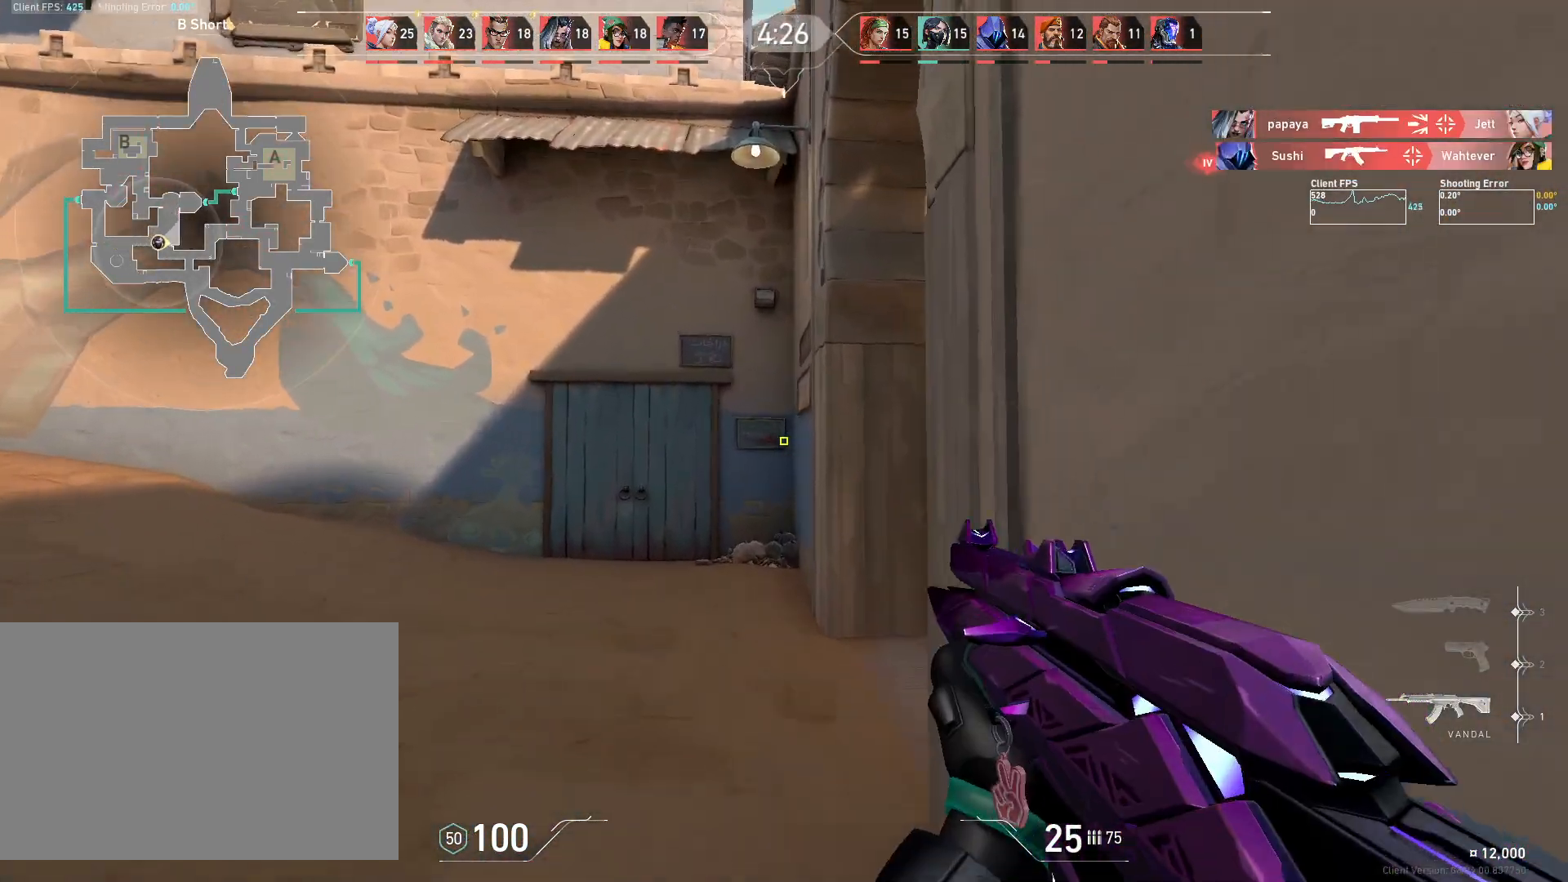
{"keys": ["w"], "mouse": [], "events": [[100, "w", "up"], [200, "w", "down"], [317, "a", "up"]]}
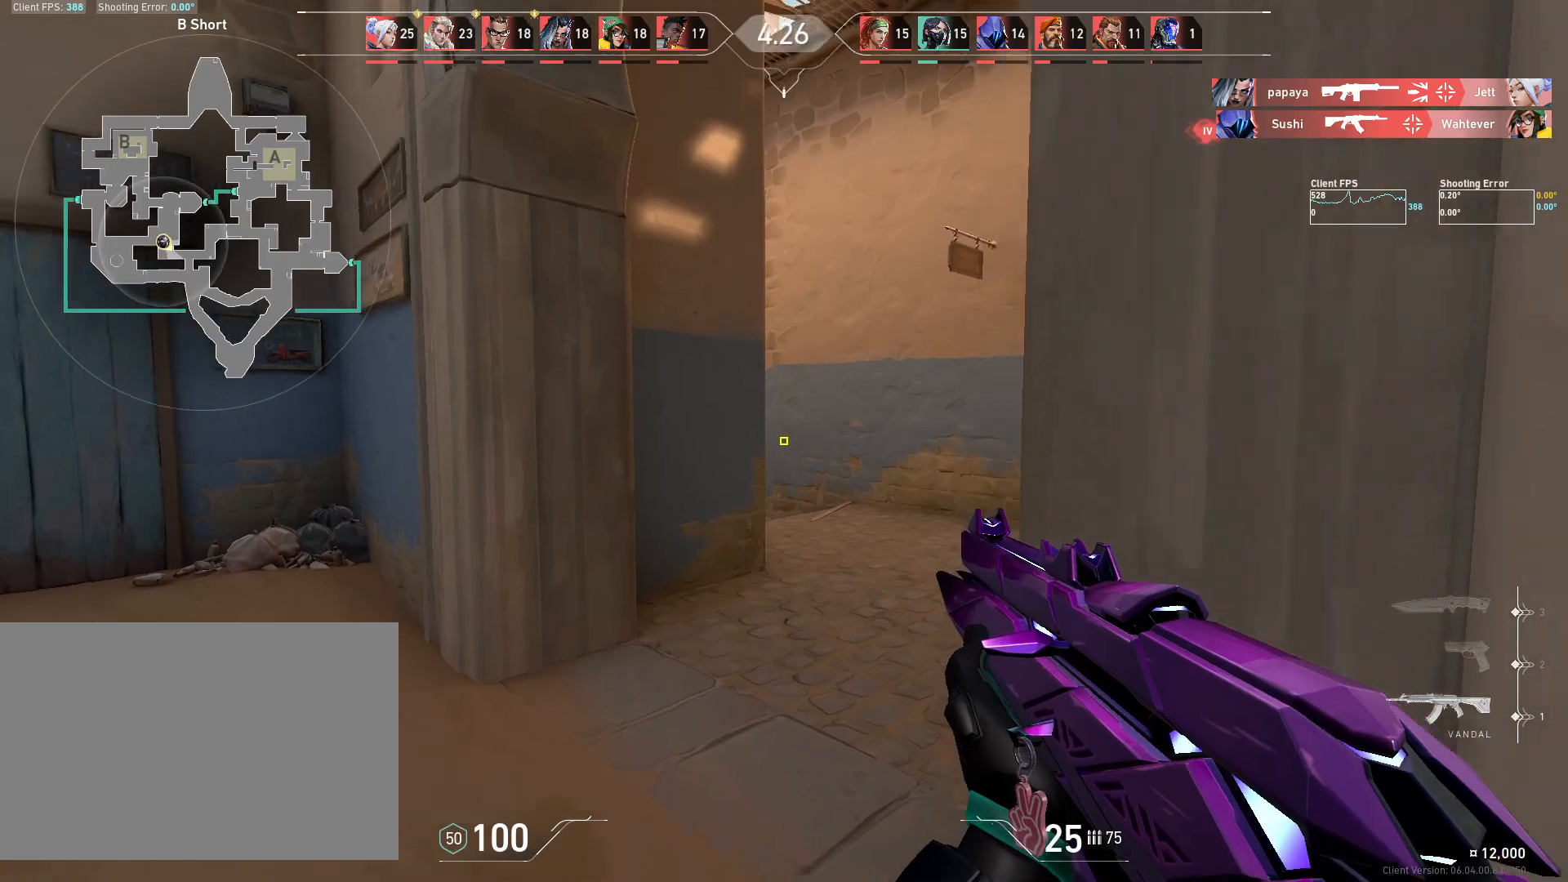
{"keys": ["d"], "mouse": [], "events": [[150, "d", "down"], [383, "w", "up"]]}
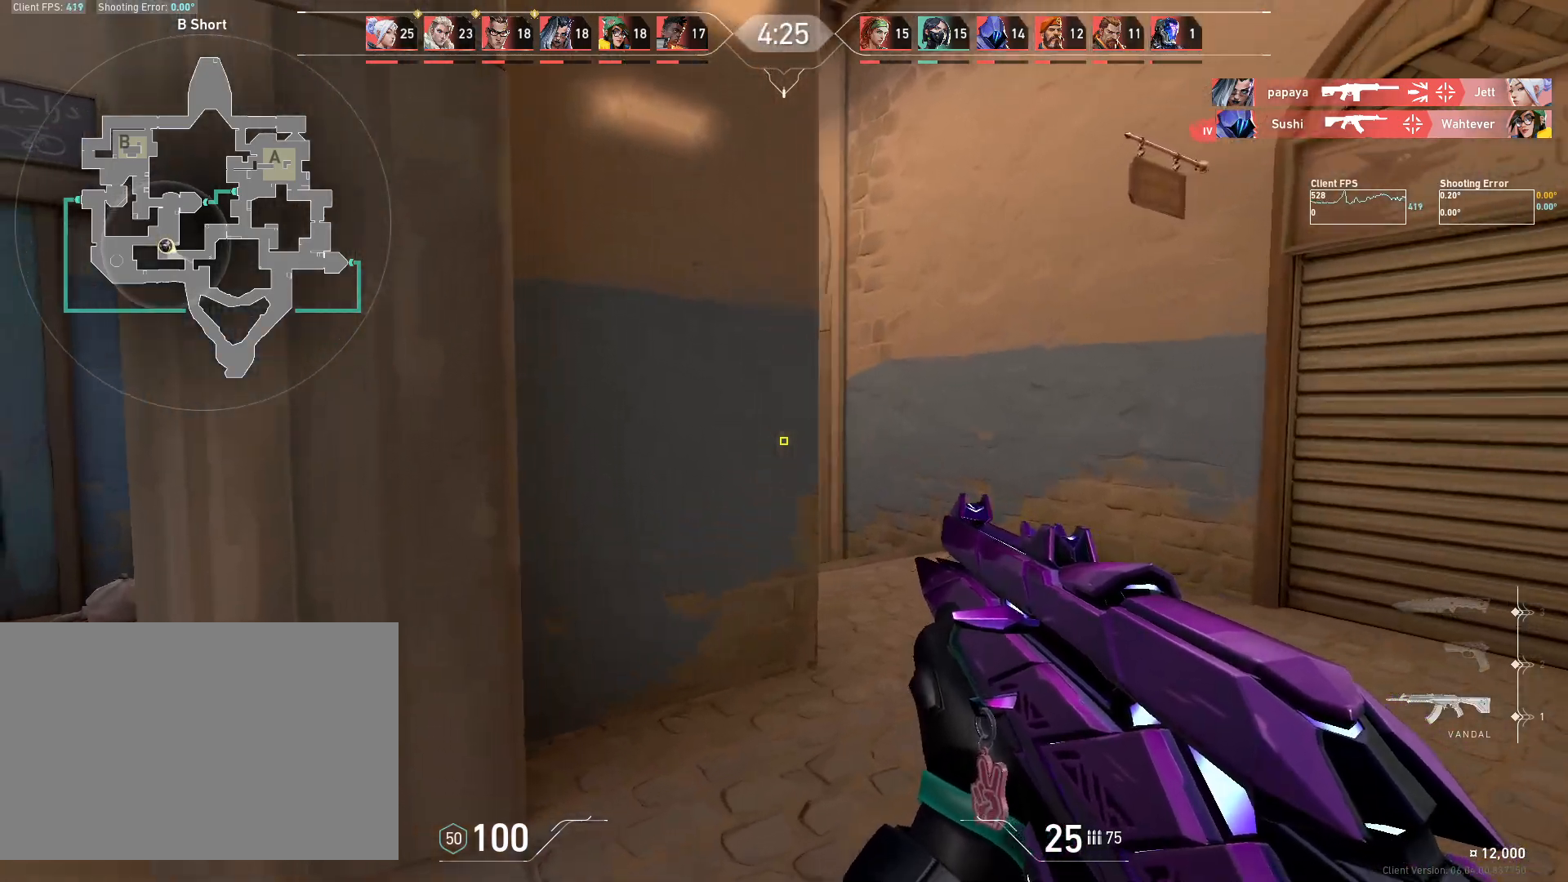
{"keys": ["w"], "mouse": [], "events": [[267, "w", "down"], [367, "d", "up"]]}
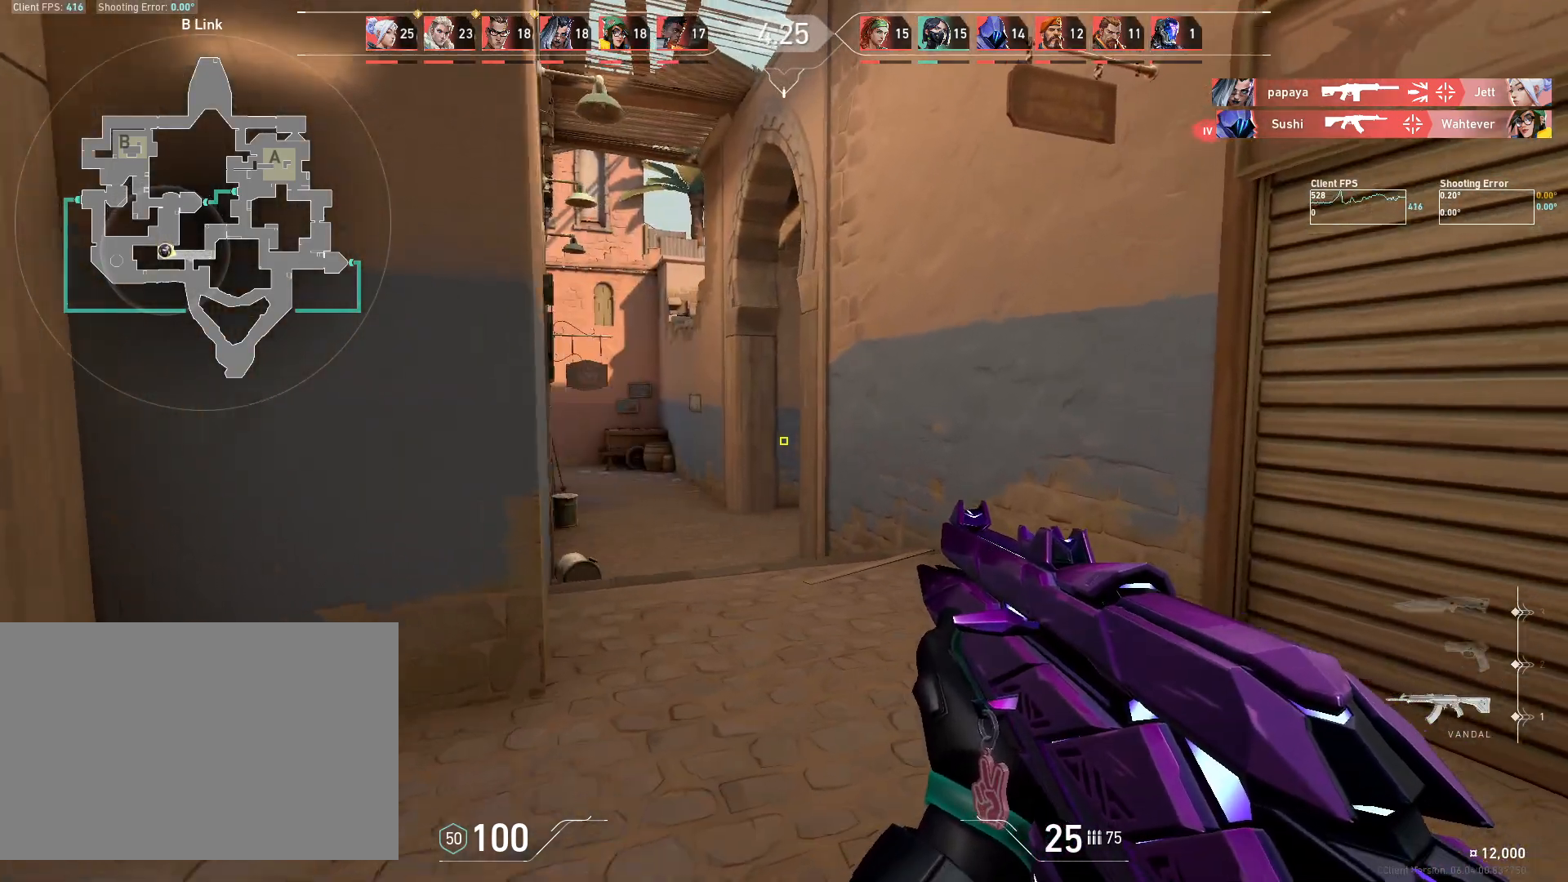
{"keys": ["w"], "mouse": [], "events": [[133, "a", "down"], [333, "a", "up"]]}
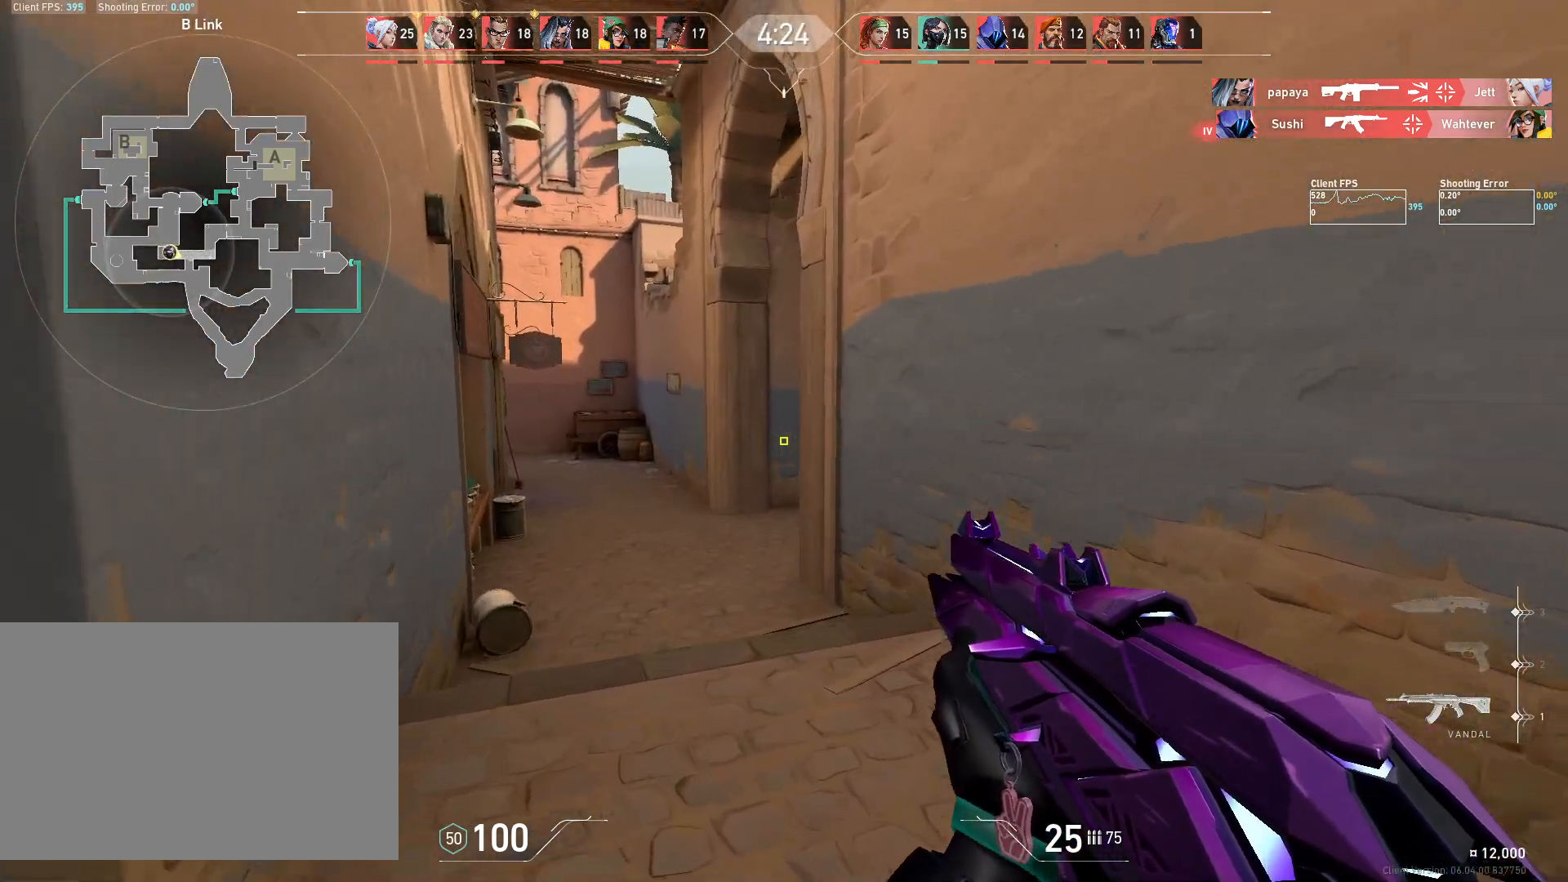
{"keys": ["w"], "mouse": [], "events": [[83, "a", "down"], [350, "a", "up"]]}
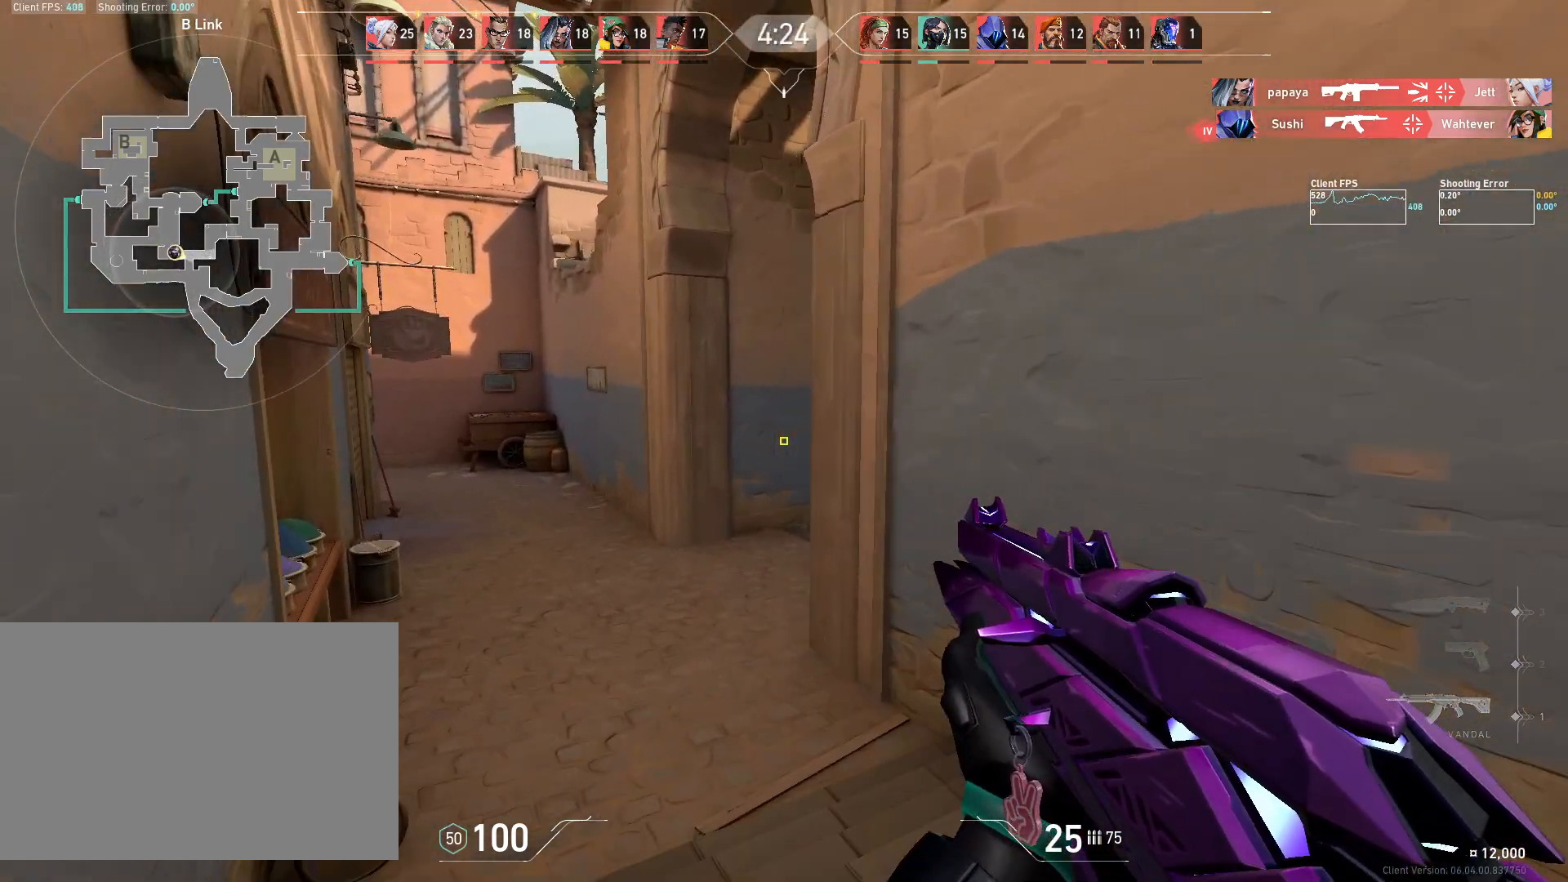
{"keys": ["w"], "mouse": [], "events": []}
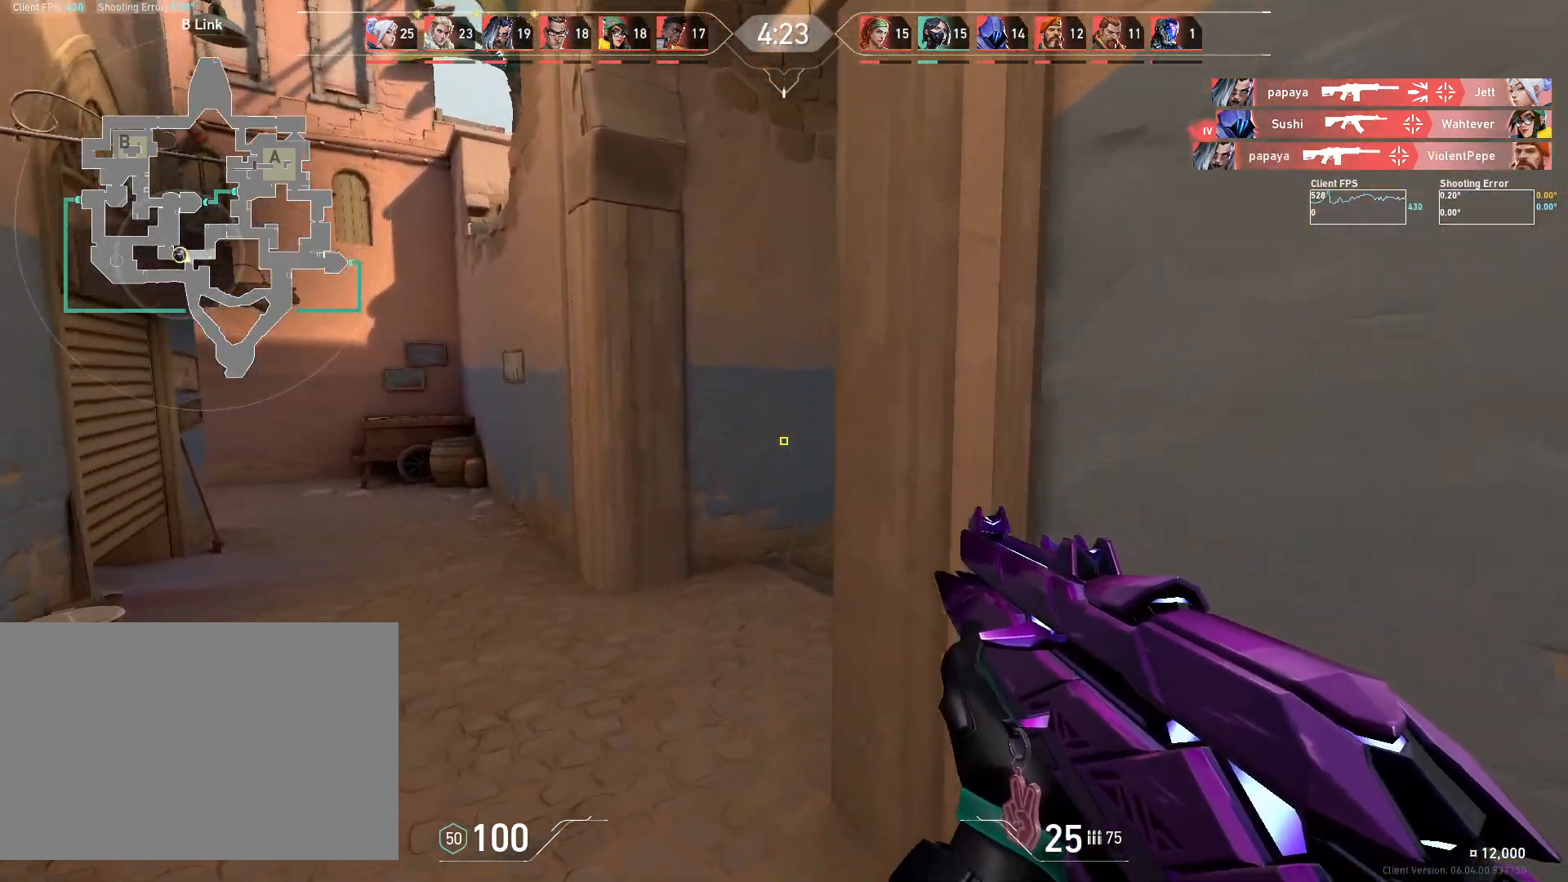
{"keys": ["a"], "mouse": [], "events": [[150, "a", "down"], [233, "w", "up"]]}
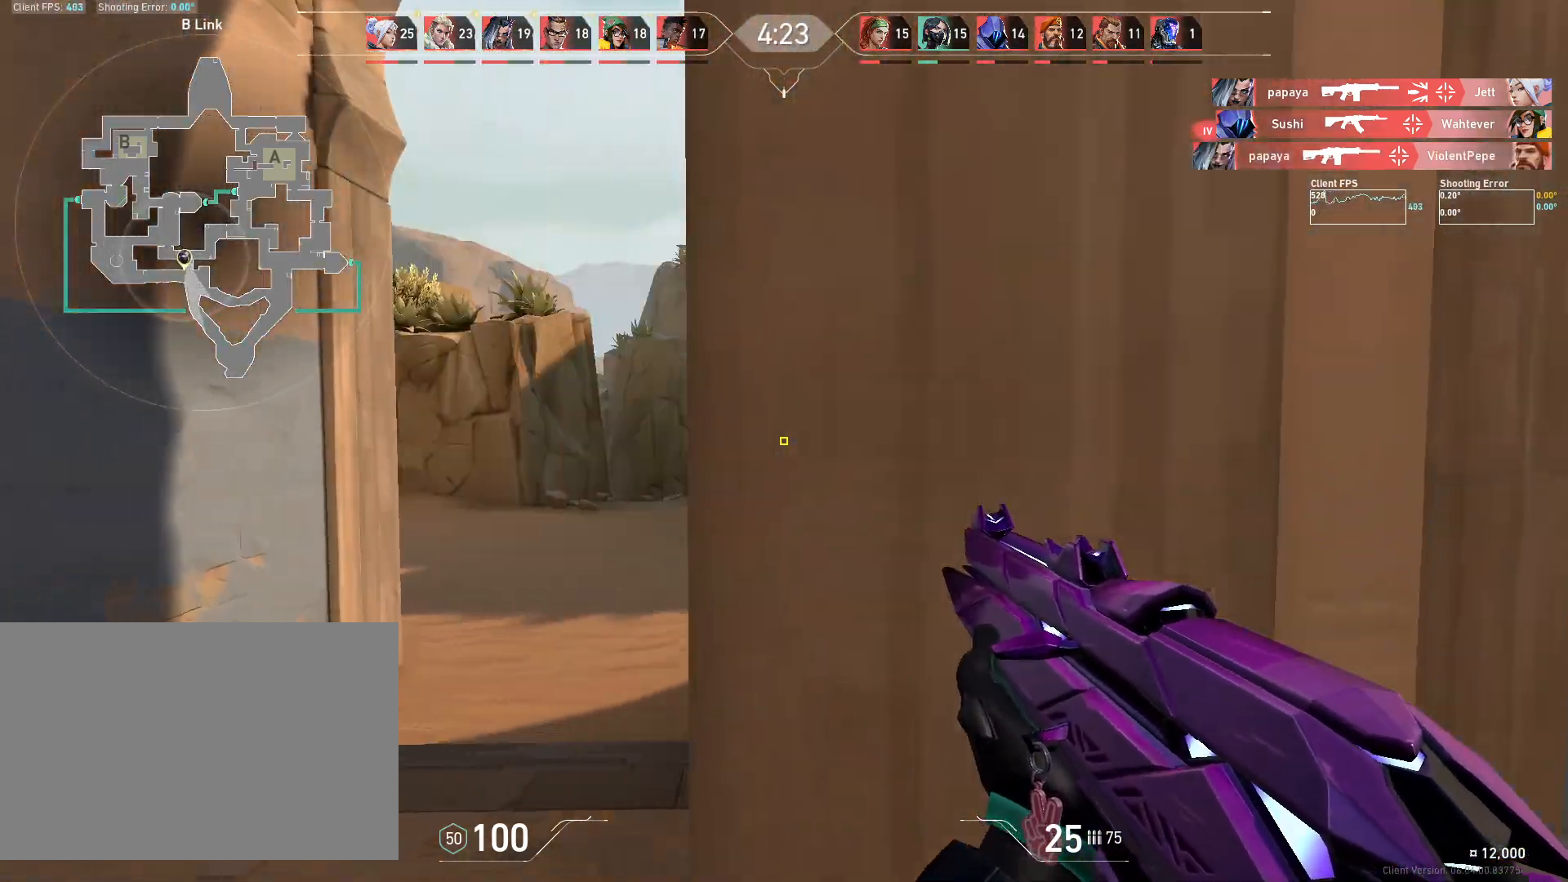
{"keys": ["a", "w"], "mouse": [], "events": [[400, "w", "down"]]}
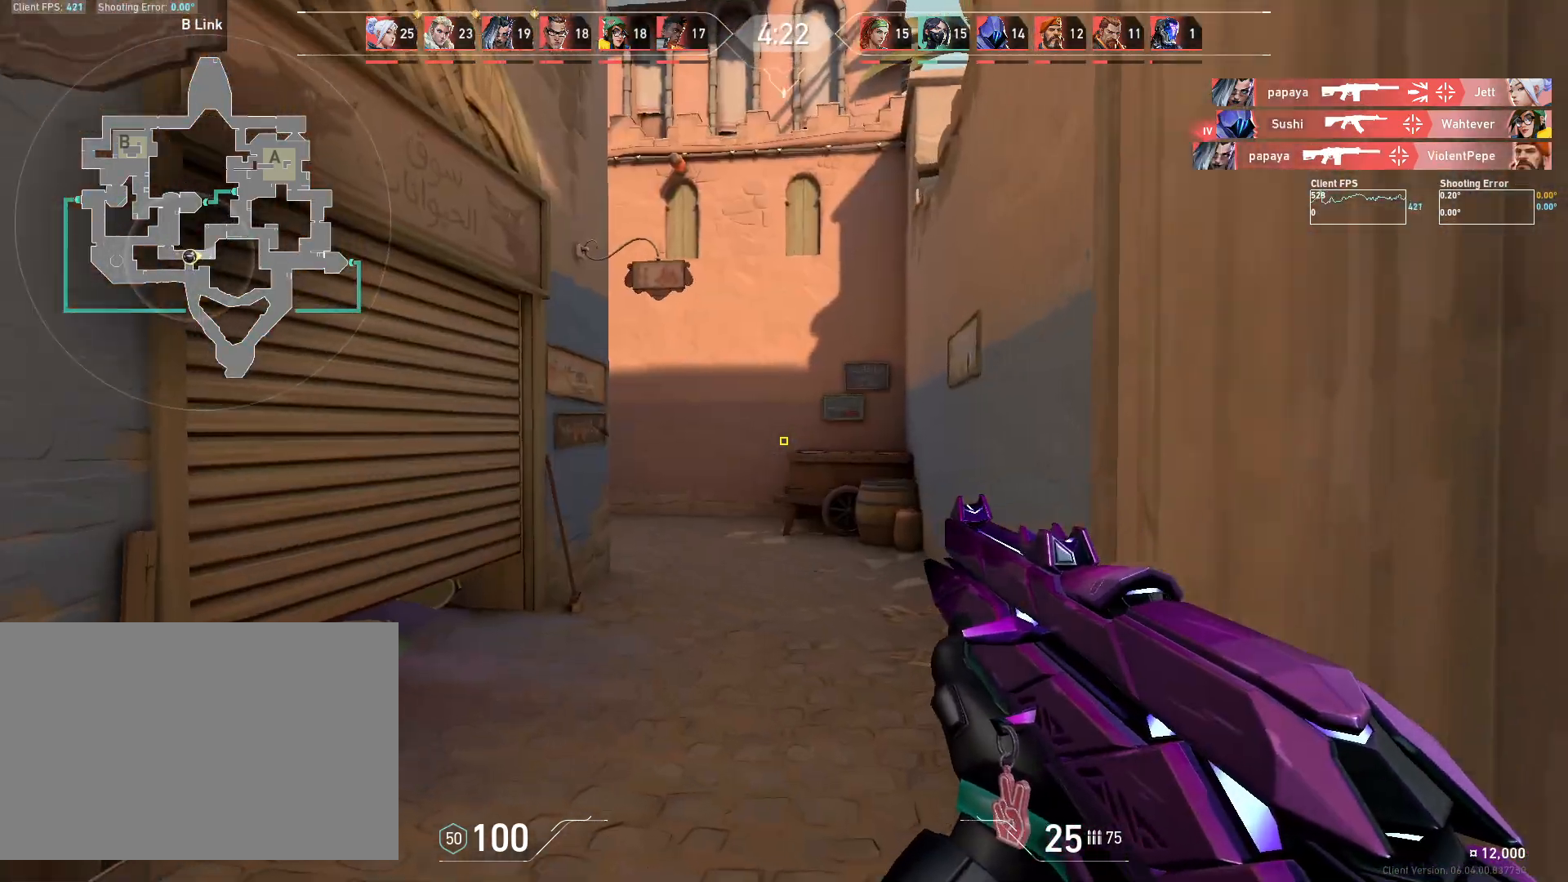
{"keys": ["w"], "mouse": [], "events": [[117, "a", "up"], [217, "d", "down"], [433, "d", "up"]]}
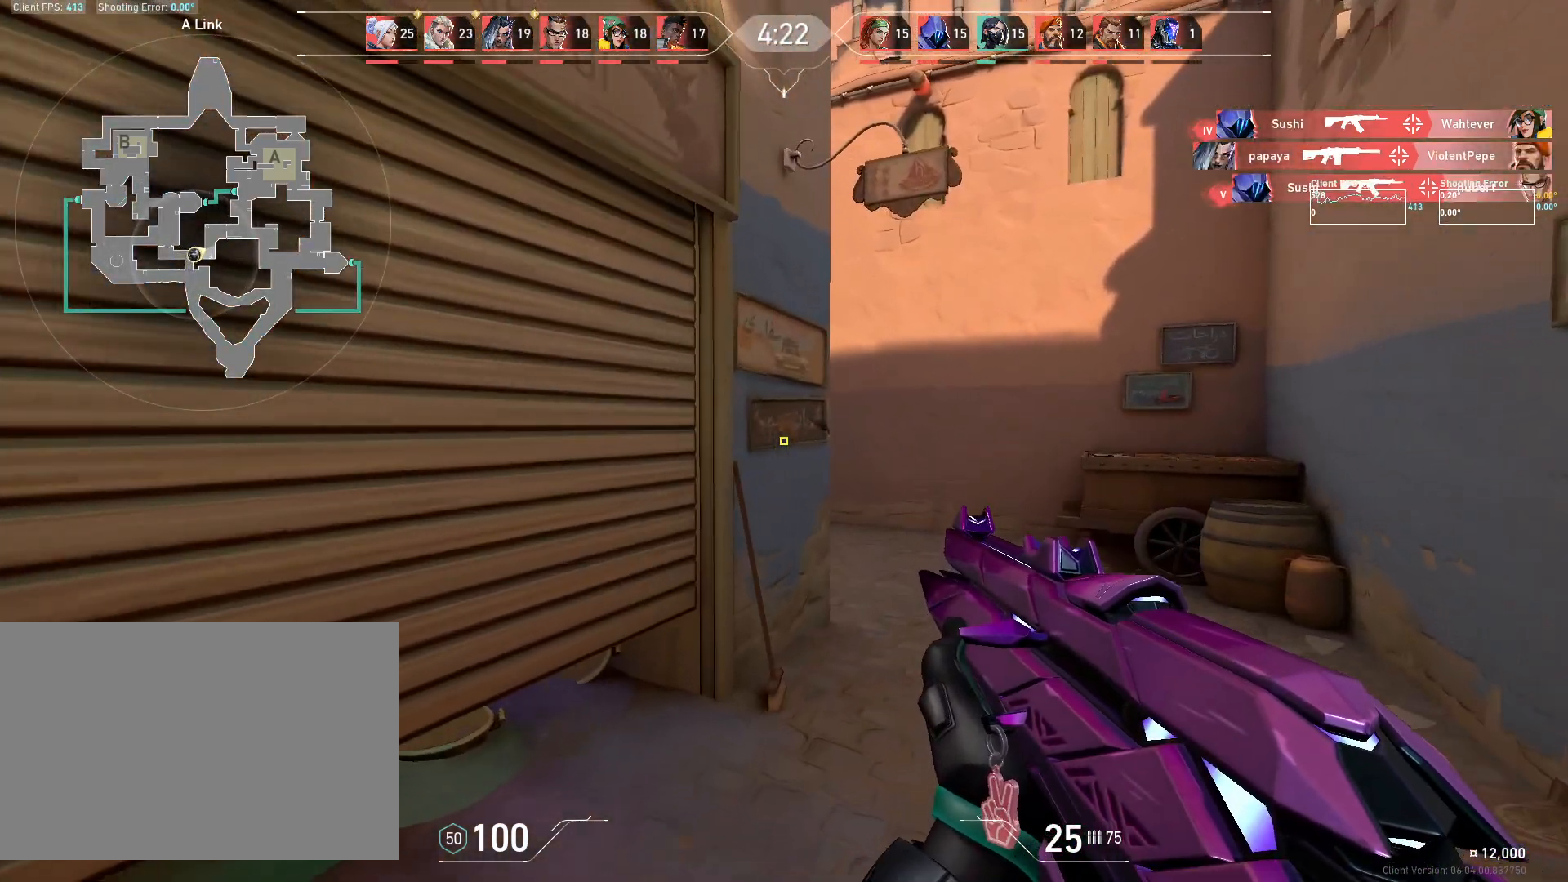
{"keys": ["d"], "mouse": [], "events": [[267, "w", "up"], [283, "d", "down"]]}
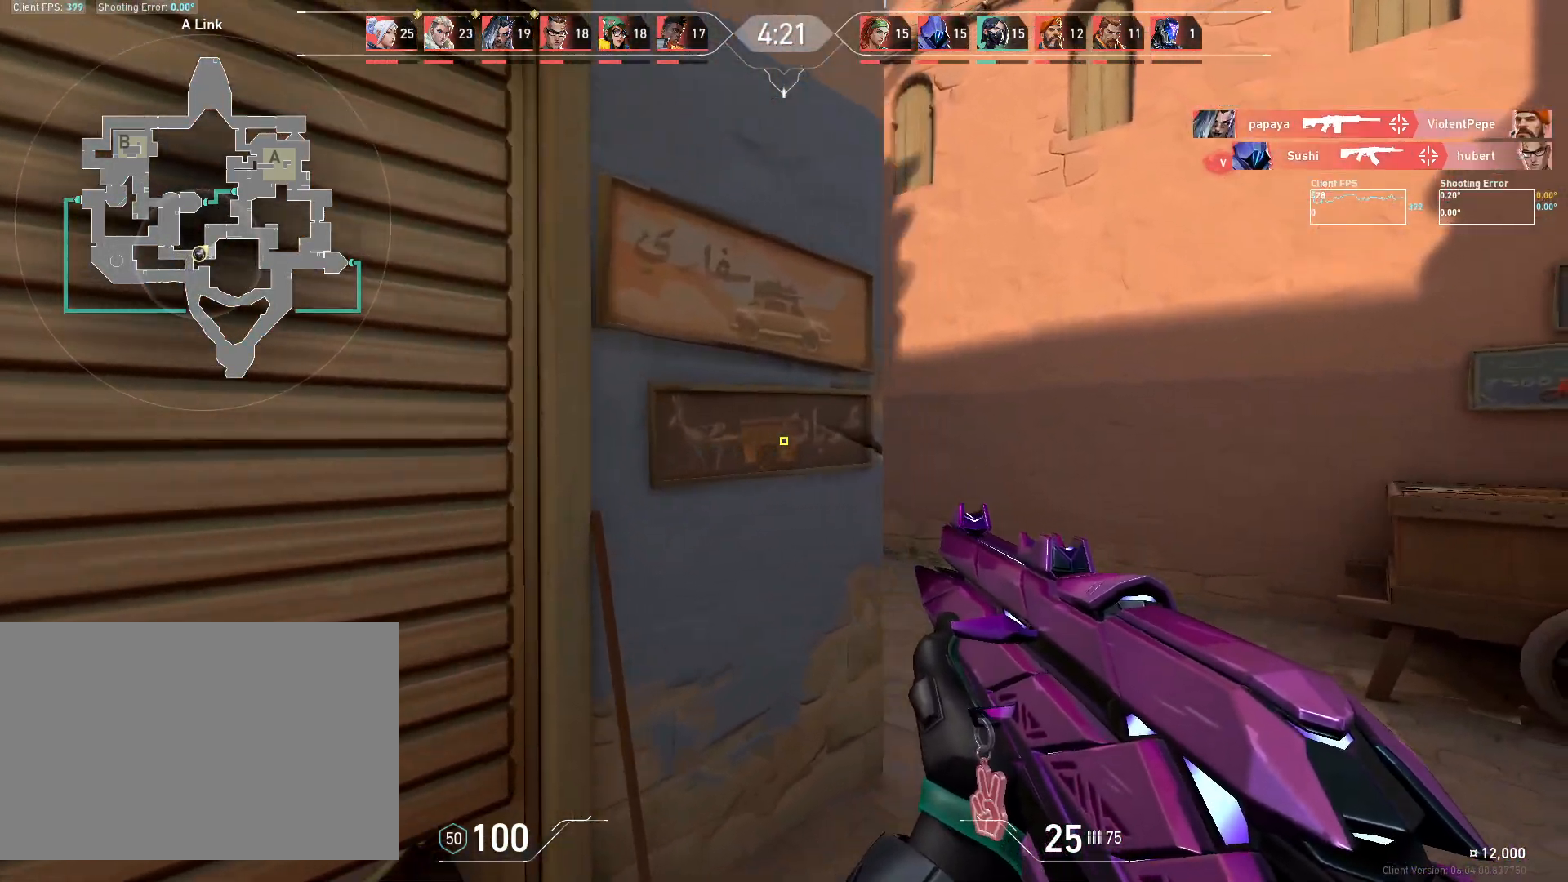
{"keys": ["w"], "mouse": [], "events": [[317, "w", "down"], [467, "d", "up"]]}
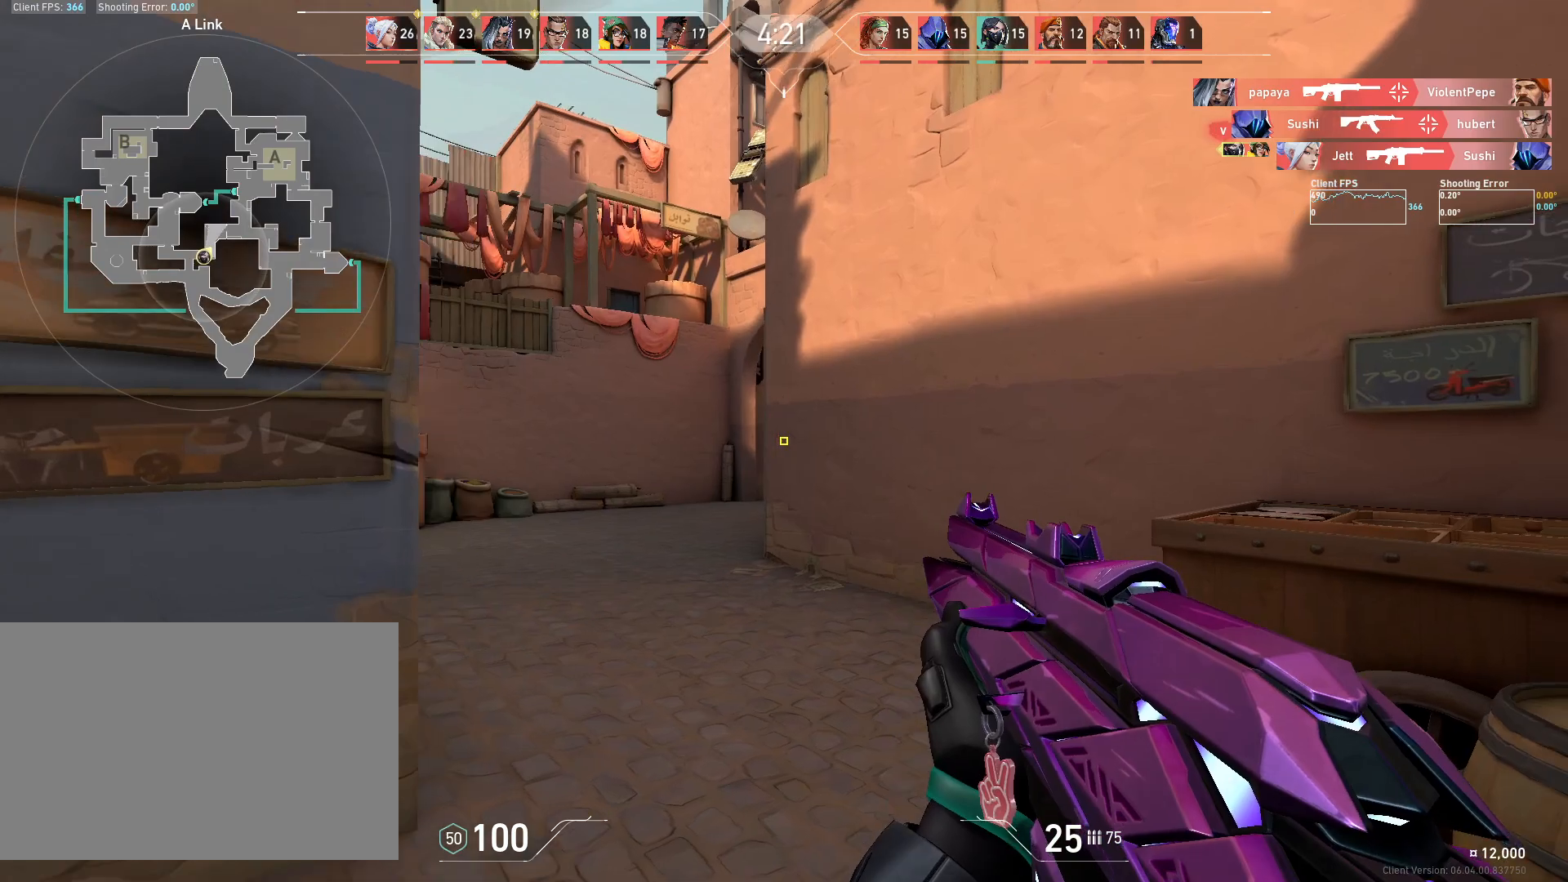
{"keys": ["w"], "mouse": [], "events": [[117, "a", "down"], [483, "a", "up"]]}
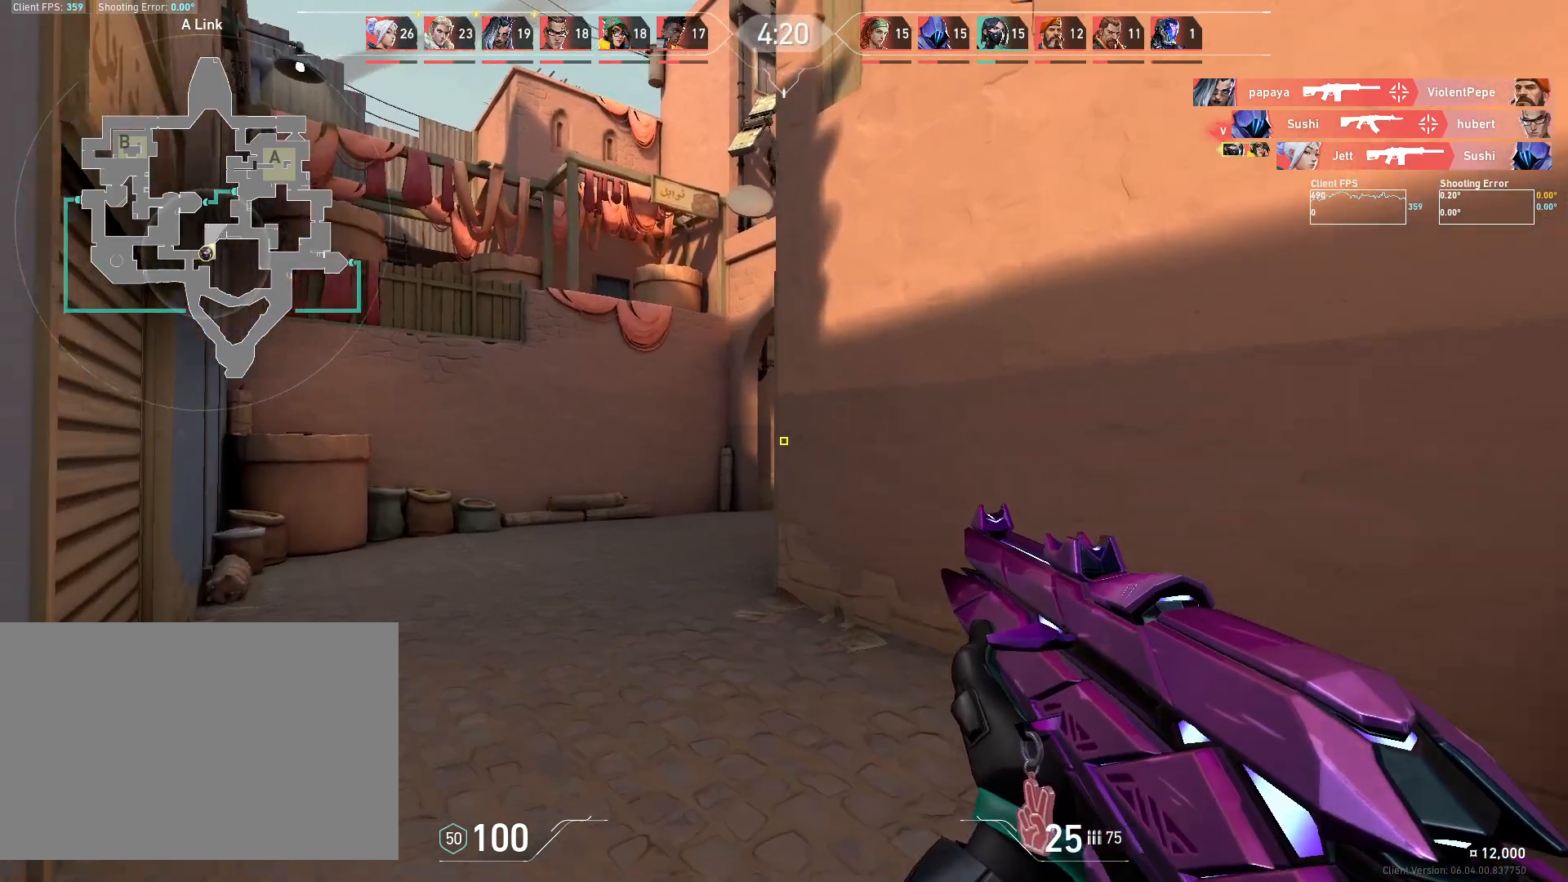
{"keys": ["w"], "mouse": [], "events": [[267, "a", "down"], [450, "a", "up"]]}
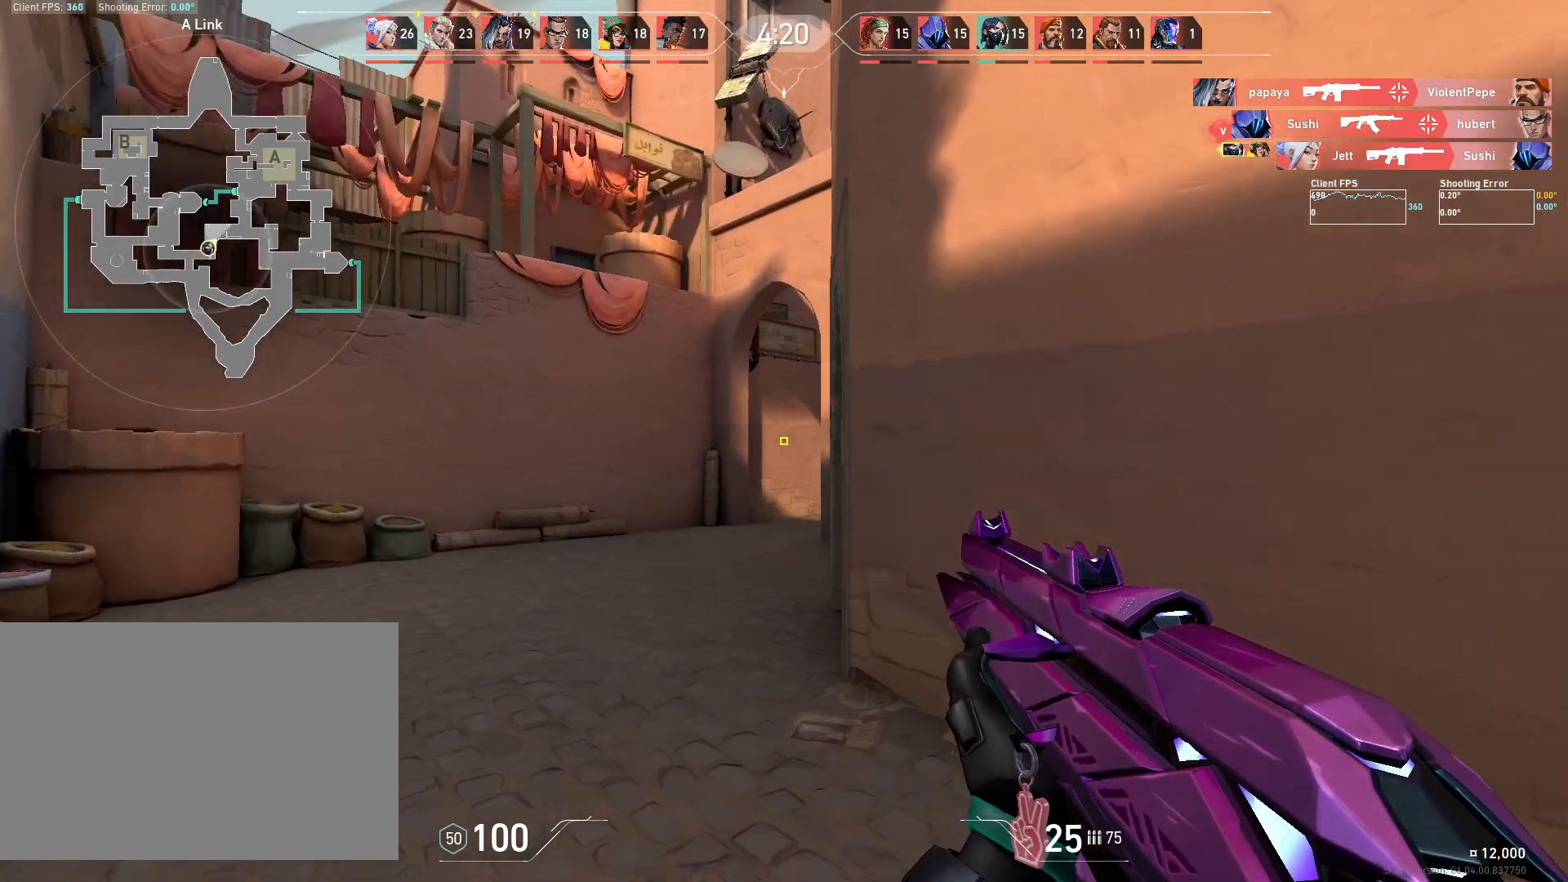
{"keys": ["a", "w"], "mouse": [], "events": [[67, "a", "down"]]}
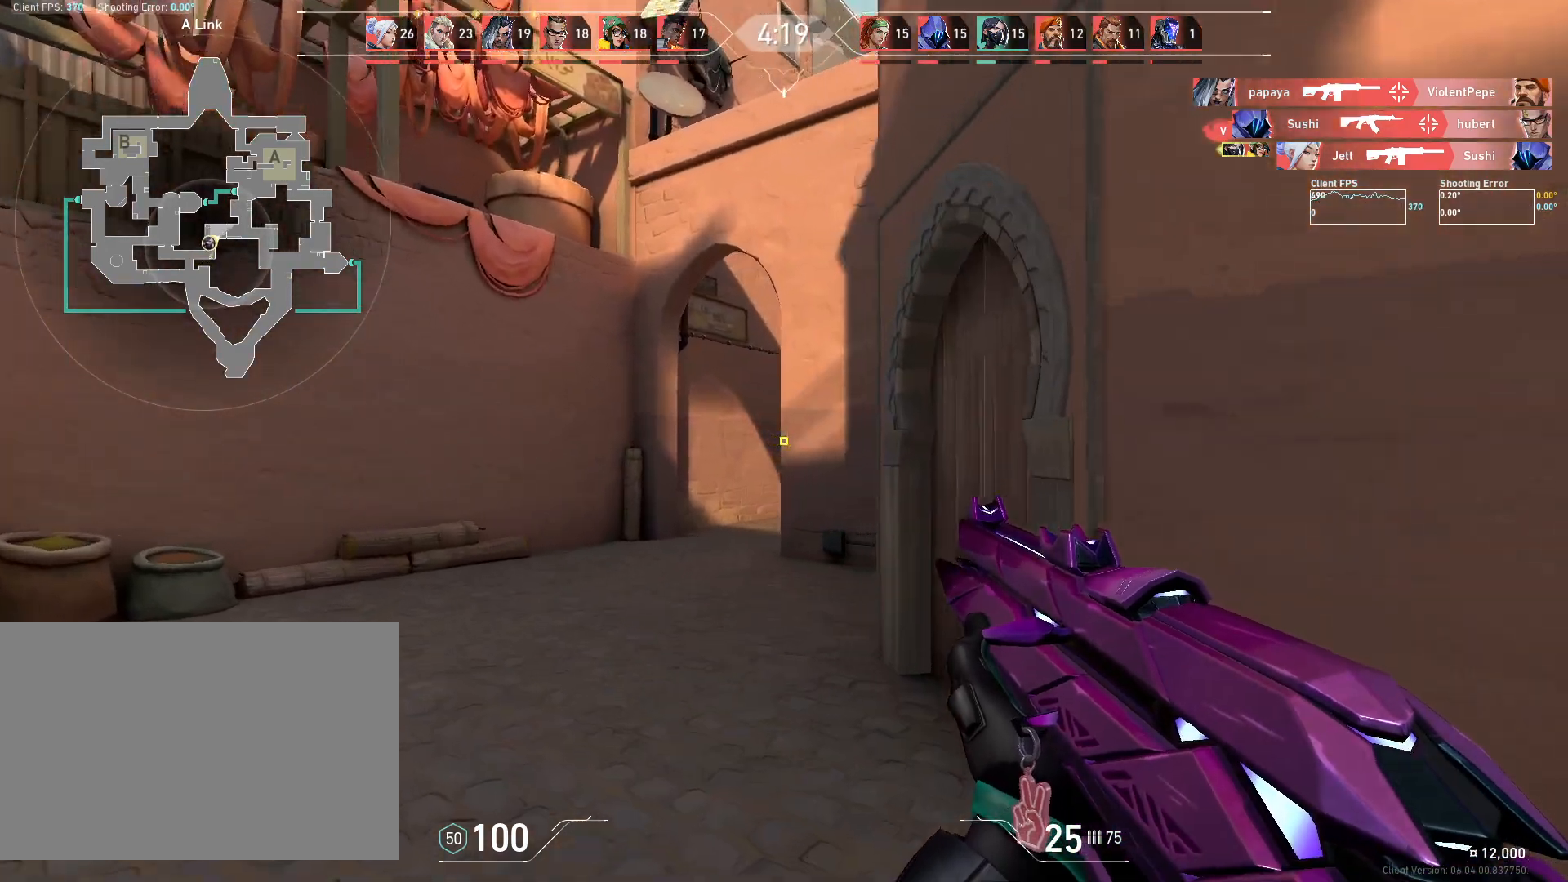
{"keys": ["w"], "mouse": [], "events": [[350, "a", "up"]]}
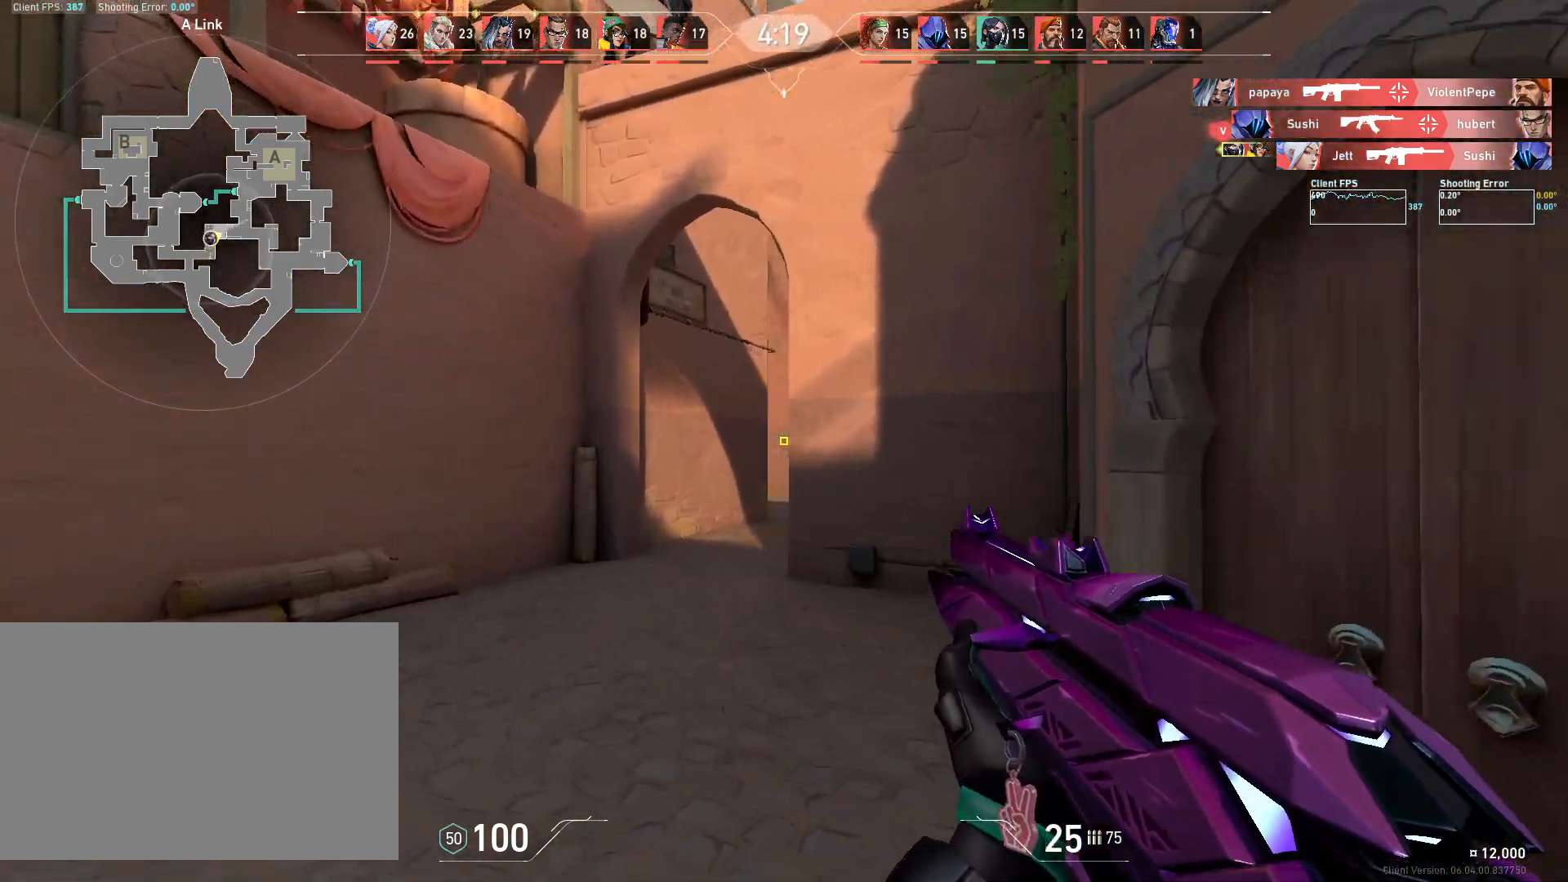
{"keys": ["a"], "mouse": [], "events": [[117, "a", "down"], [183, "w", "up"]]}
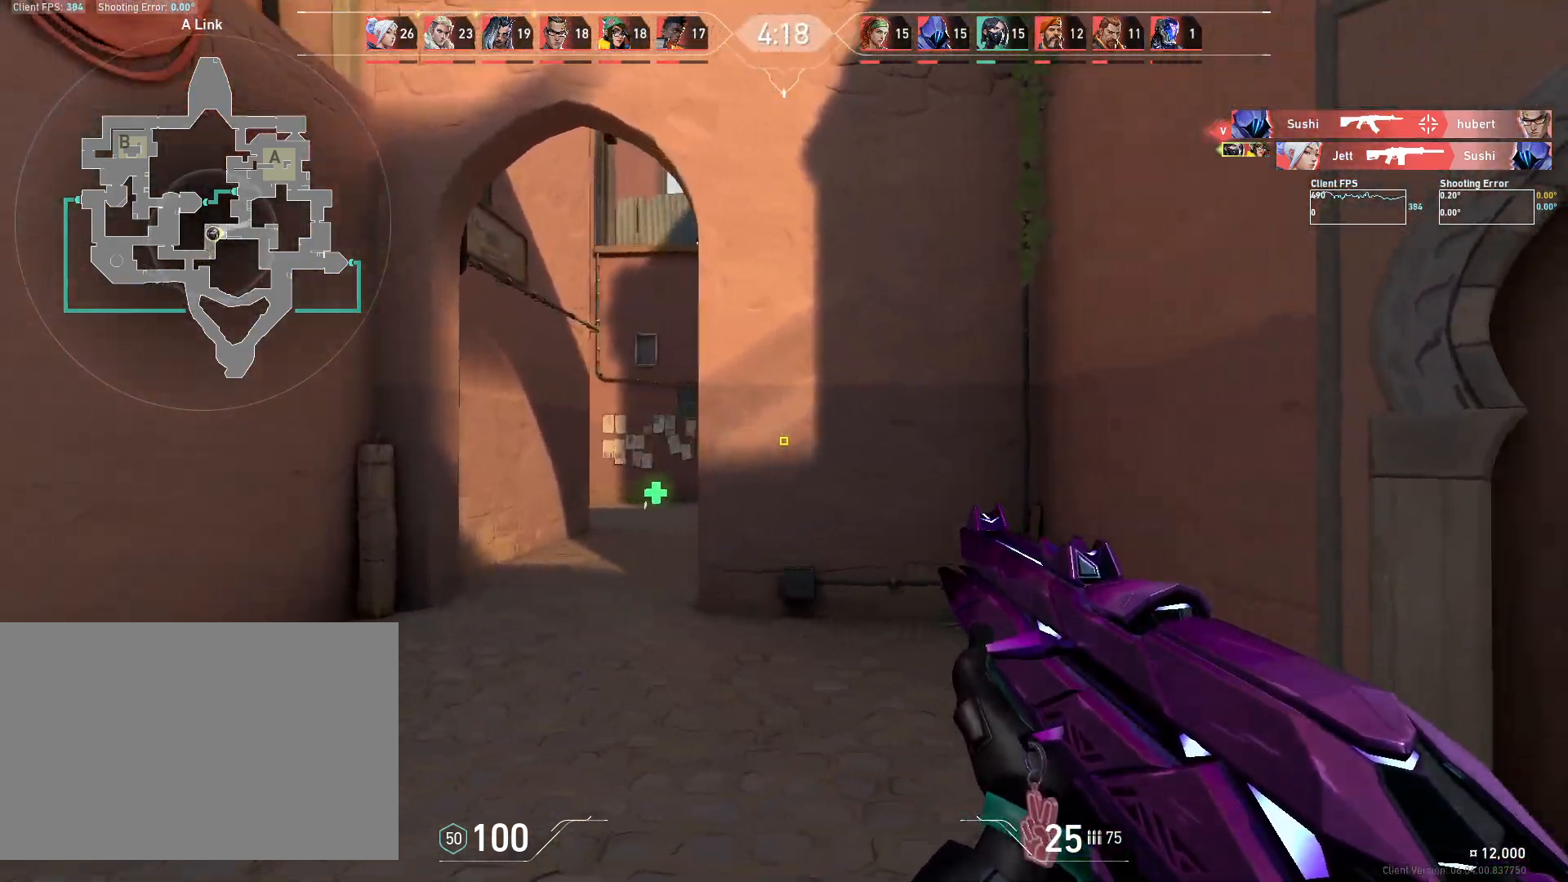
{"keys": ["d", "w"], "mouse": [], "events": [[367, "a", "up"], [417, "d", "down"], [417, "w", "down"]]}
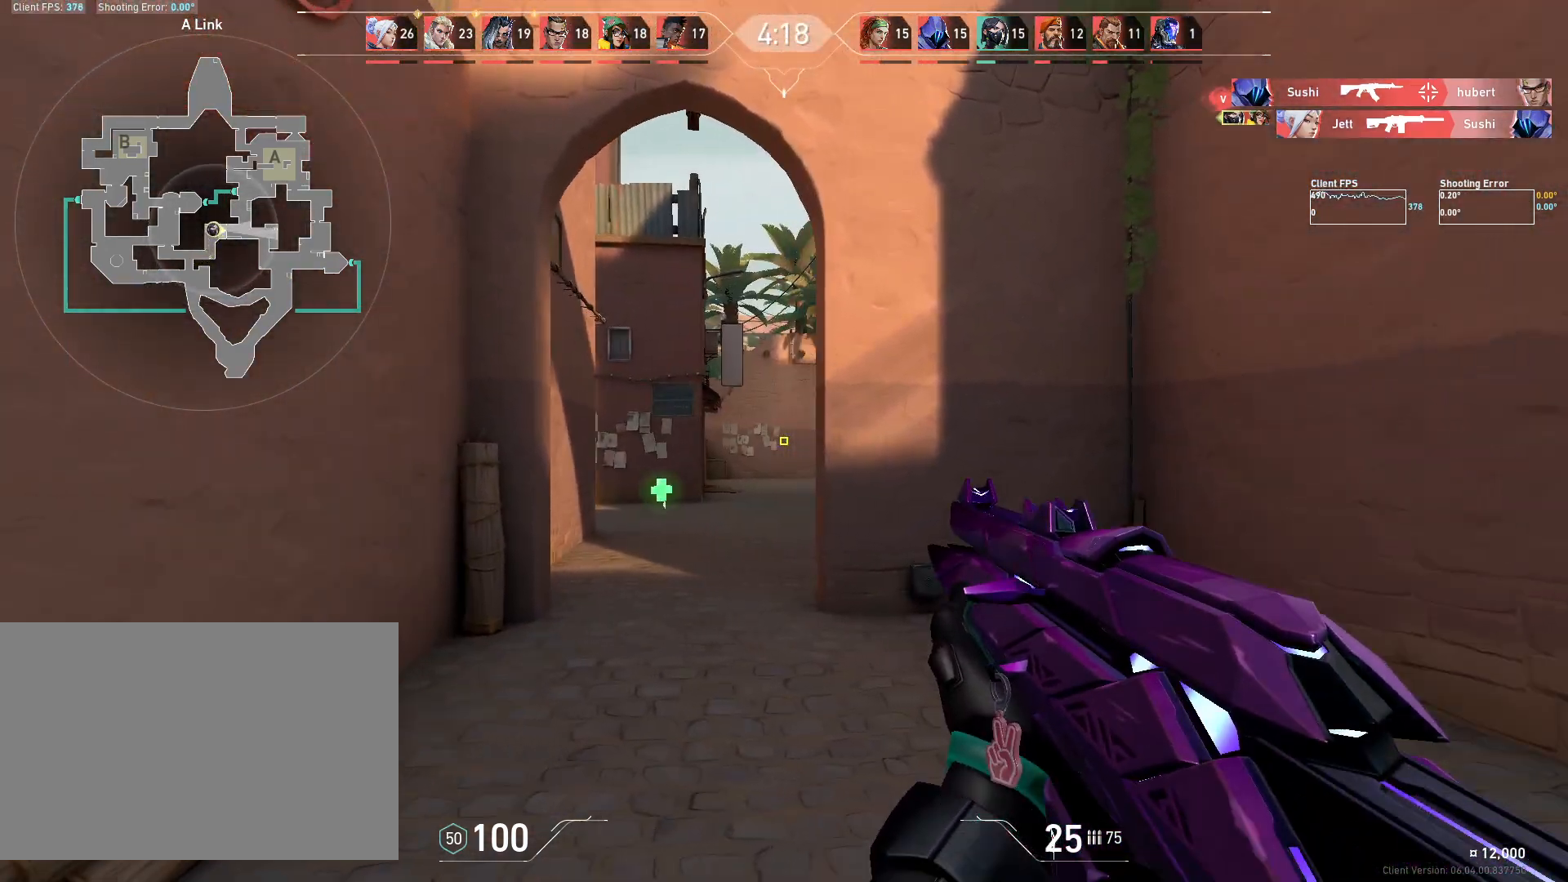
{"keys": [], "mouse": [], "events": [[100, "a", "down"], [117, "d", "up"], [167, "w", "up"], [483, "a", "up"]]}
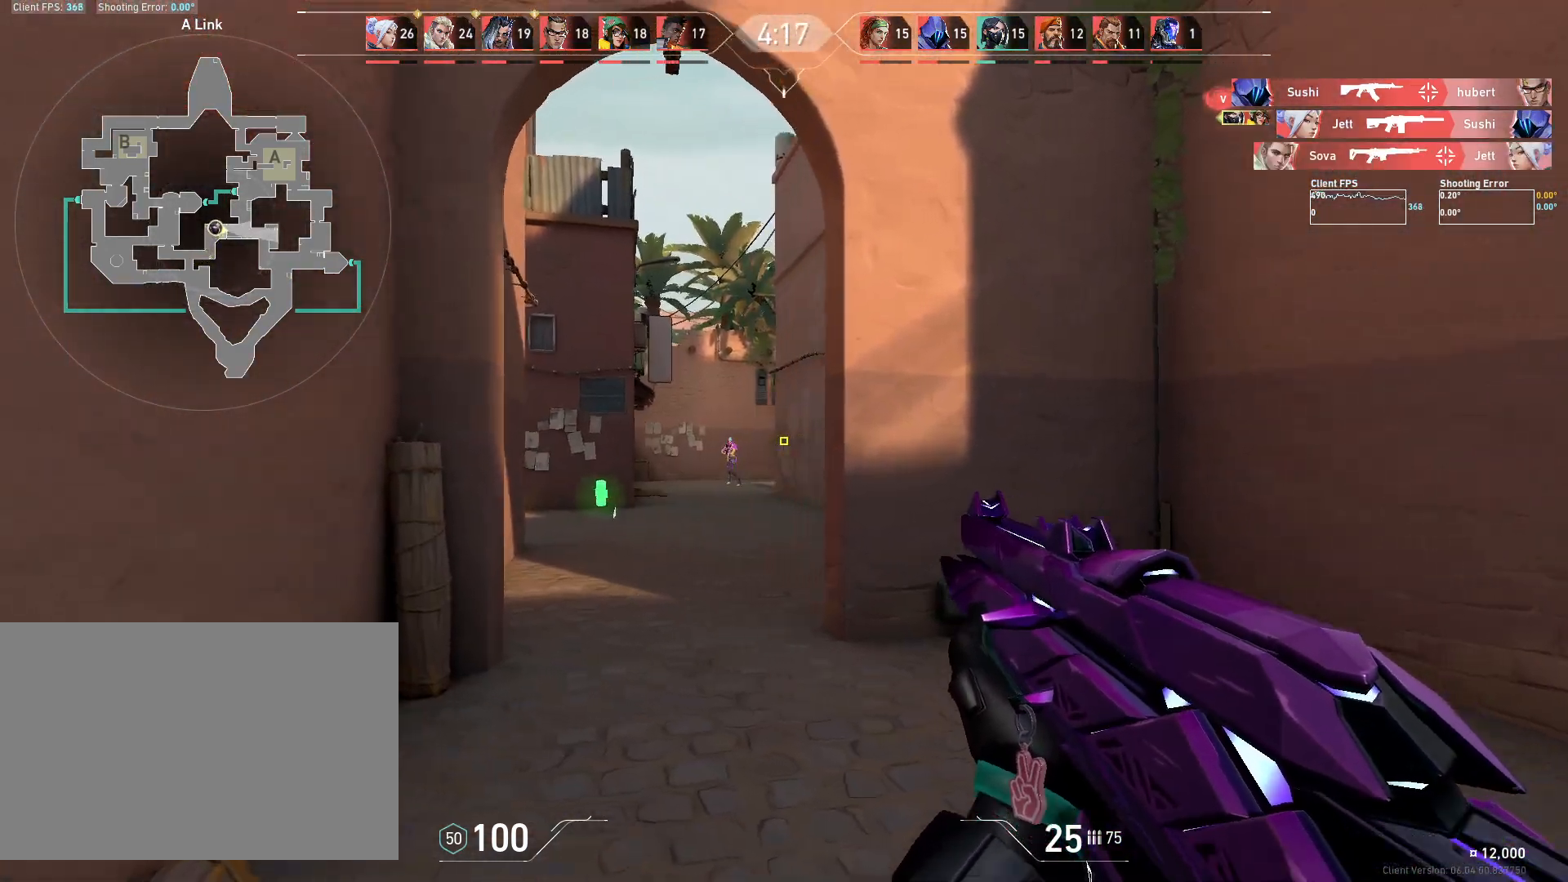
{"keys": [], "mouse": [], "events": [[33, "d", "down"], [183, "mouse_left", "down"], [300, "mouse_left", "up"], [483, "d", "up"]]}
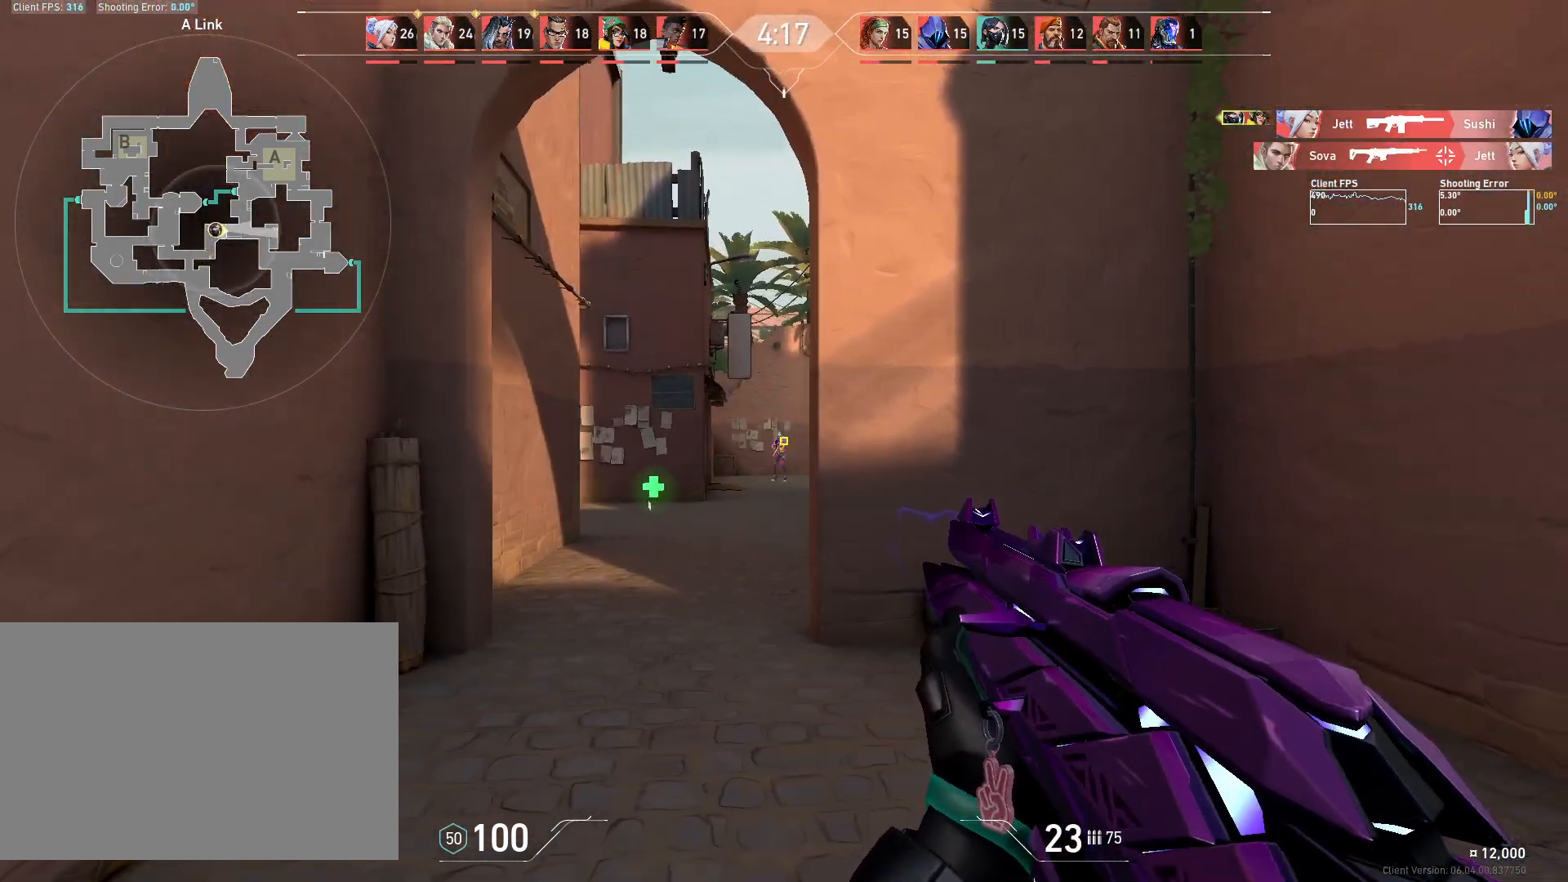
{"keys": [], "mouse": [], "events": [[117, "mouse_left", "down"], [200, "a", "down"], [250, "mouse_left", "up"], [450, "a", "up"]]}